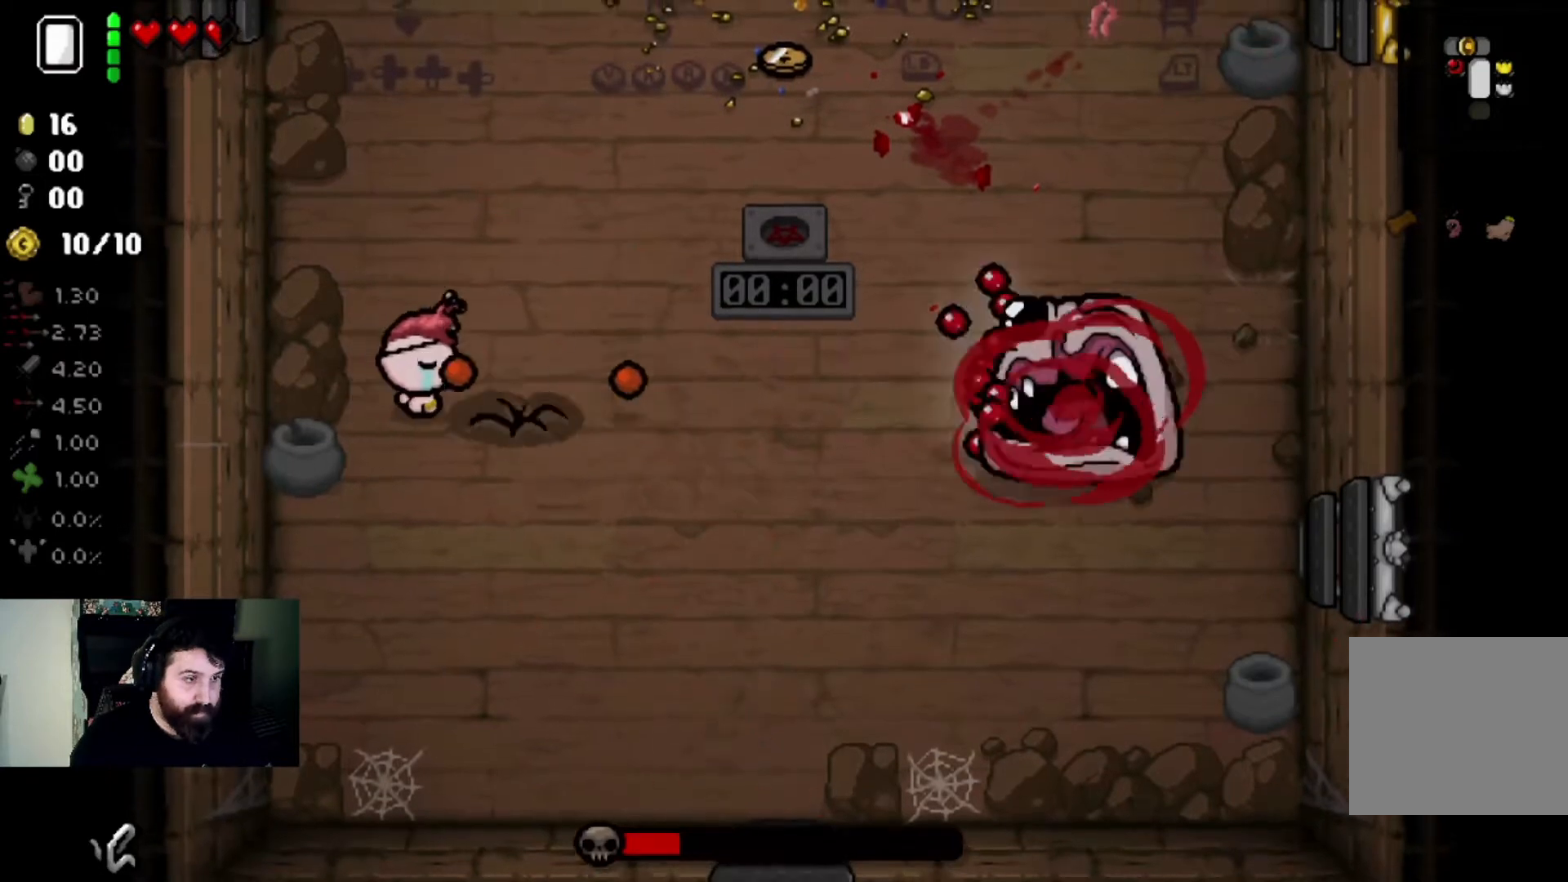
Gameplay with a controller (PlayStation layout); each line is a JSON object with the inputs held at the frame after it. "events" lists button and stick changes between this image and that frame as [ms after this image, input, new state], when the widget could be followed in between.
{"buttons": [], "left_stick": "down-right", "right_stick": "up-right", "events": [[67, "left_stick", "down-right"], [67, "right_stick", "center"], [233, "right_stick", "up-right"]]}
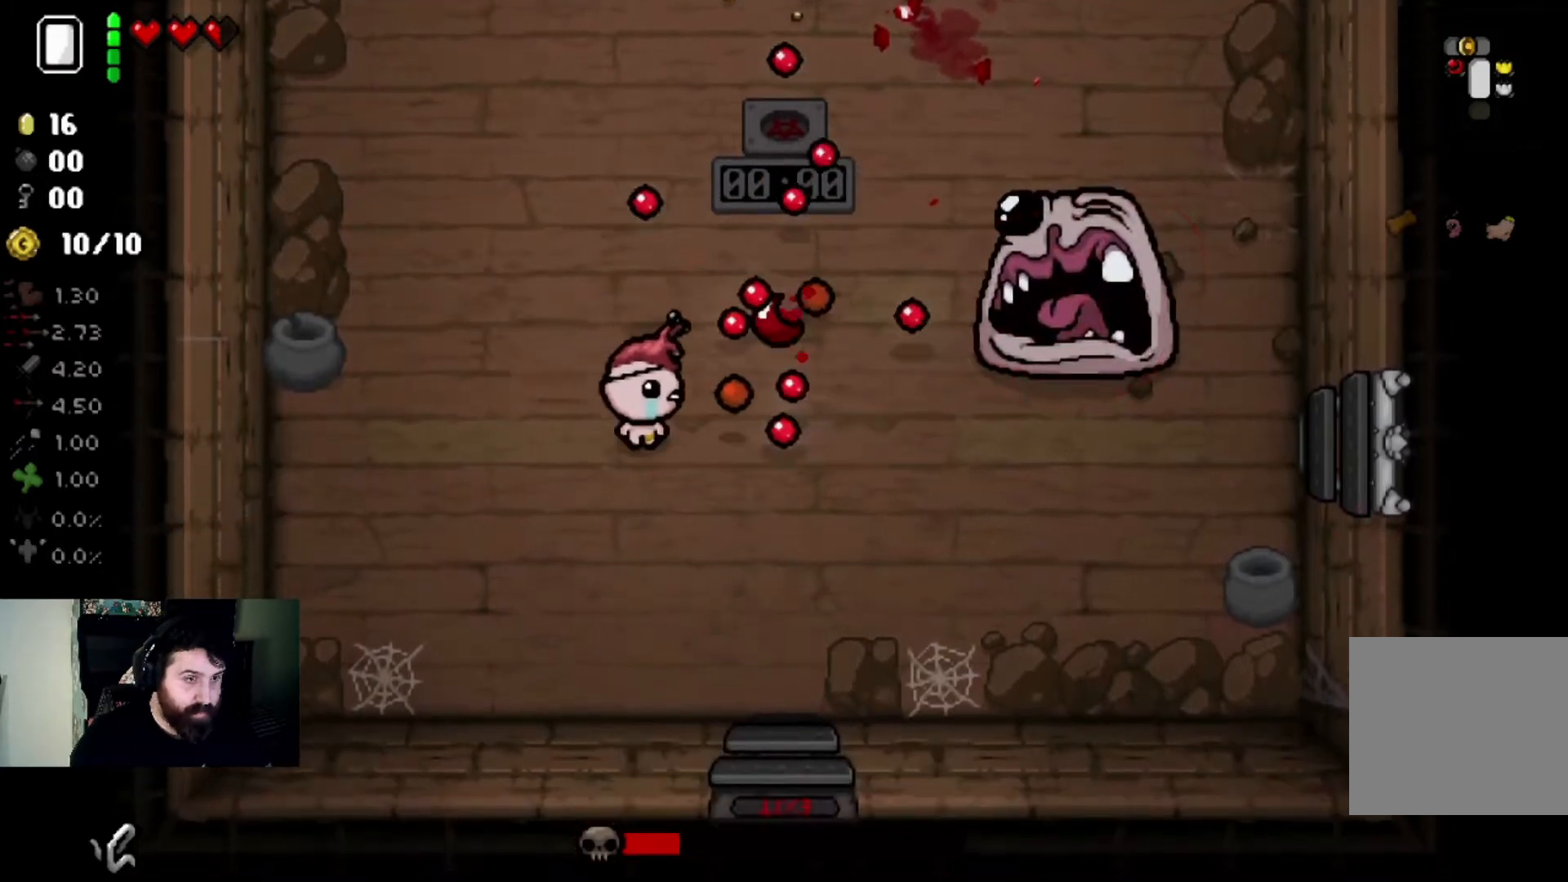
{"buttons": [], "left_stick": "right", "right_stick": "center", "events": [[100, "right_stick", "center"], [267, "left_stick", "right"]]}
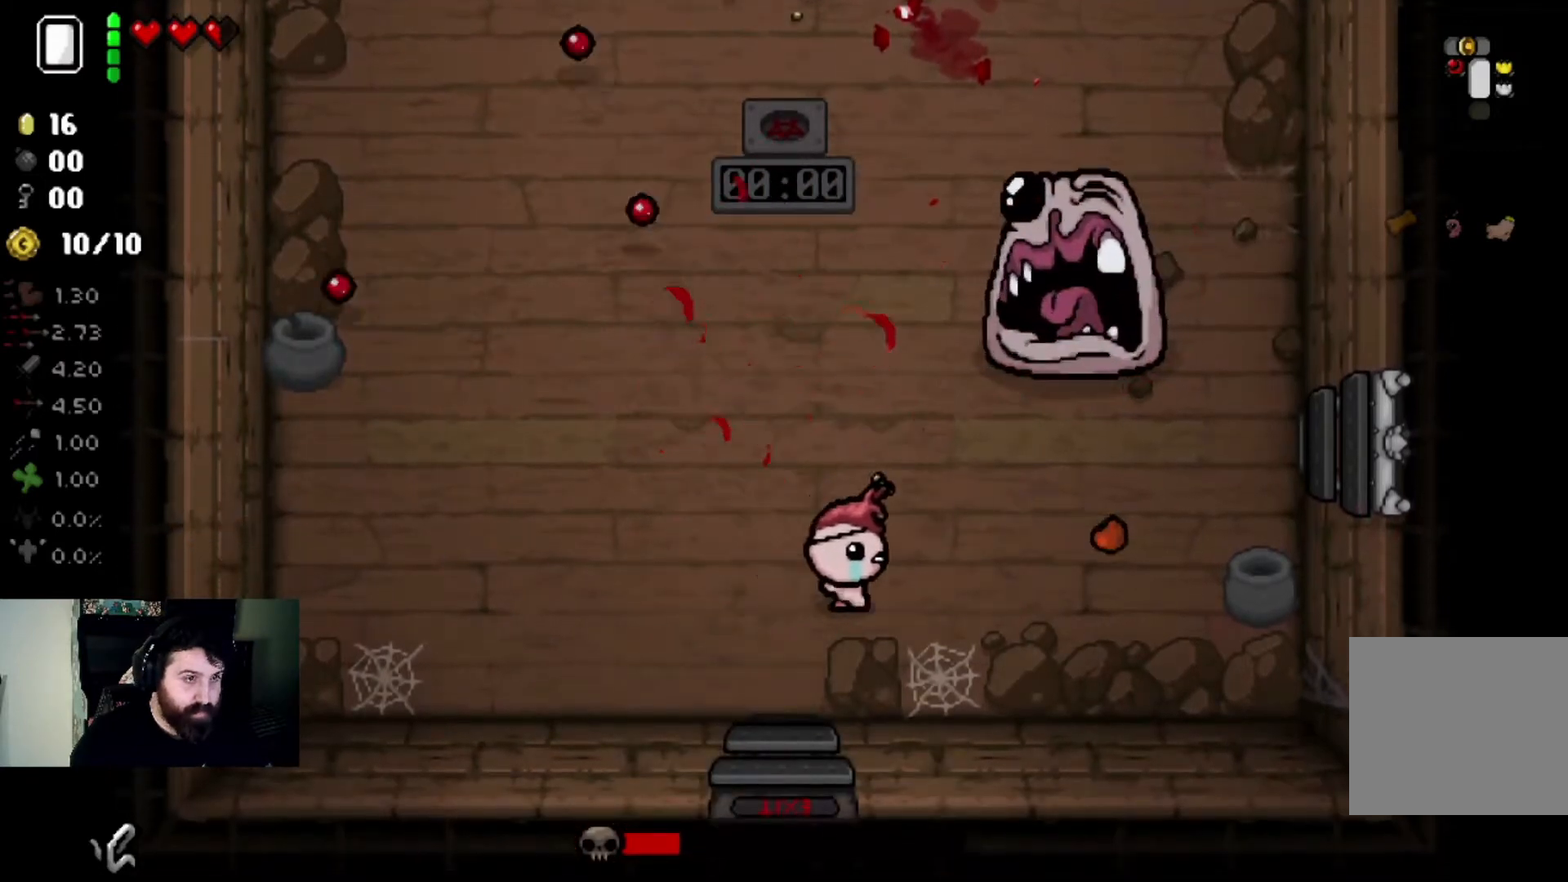
{"buttons": [], "left_stick": "left", "right_stick": "up", "events": [[167, "right_stick", "up"], [267, "left_stick", "center"], [400, "left_stick", "left"]]}
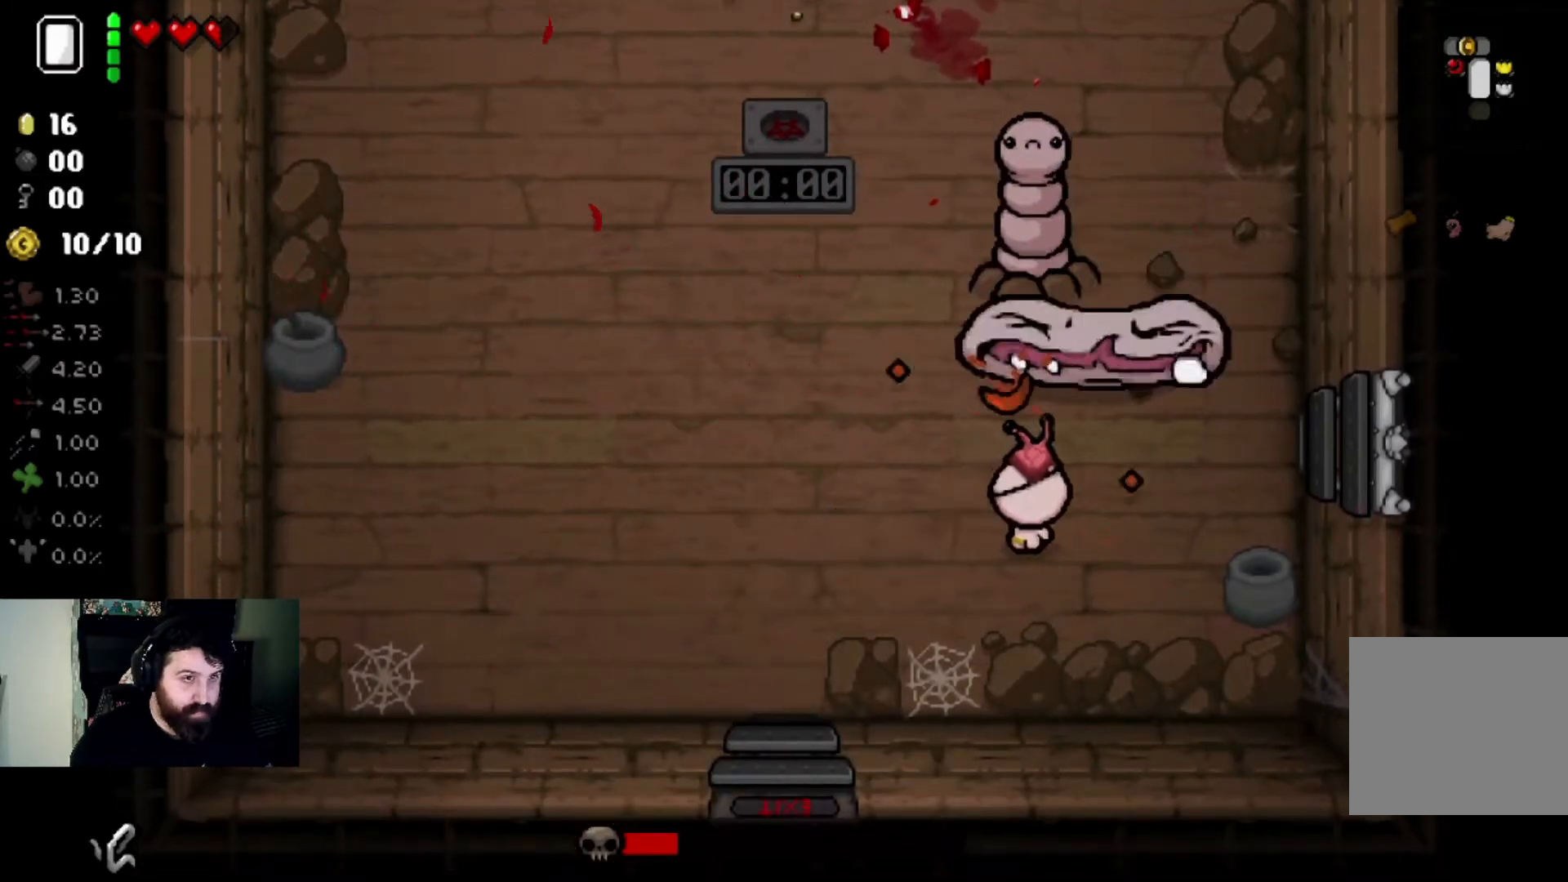
{"buttons": [], "left_stick": "up-left", "right_stick": "right", "events": [[167, "left_stick", "up-left"], [267, "right_stick", "center"], [501, "right_stick", "right"]]}
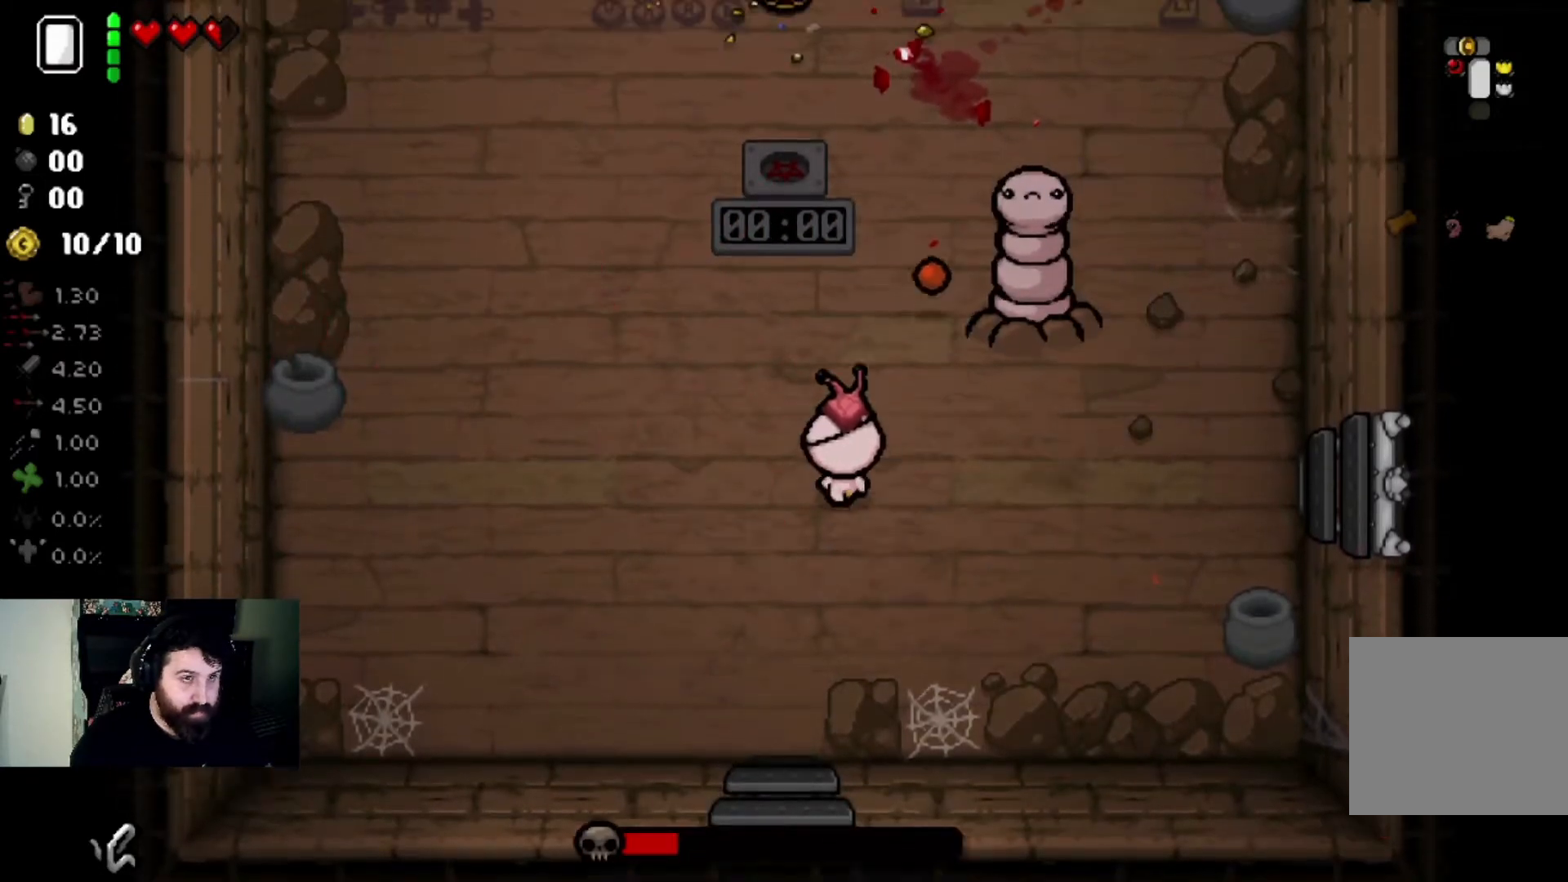
{"buttons": [], "left_stick": "left", "right_stick": "right", "events": [[300, "left_stick", "center"], [434, "left_stick", "left"]]}
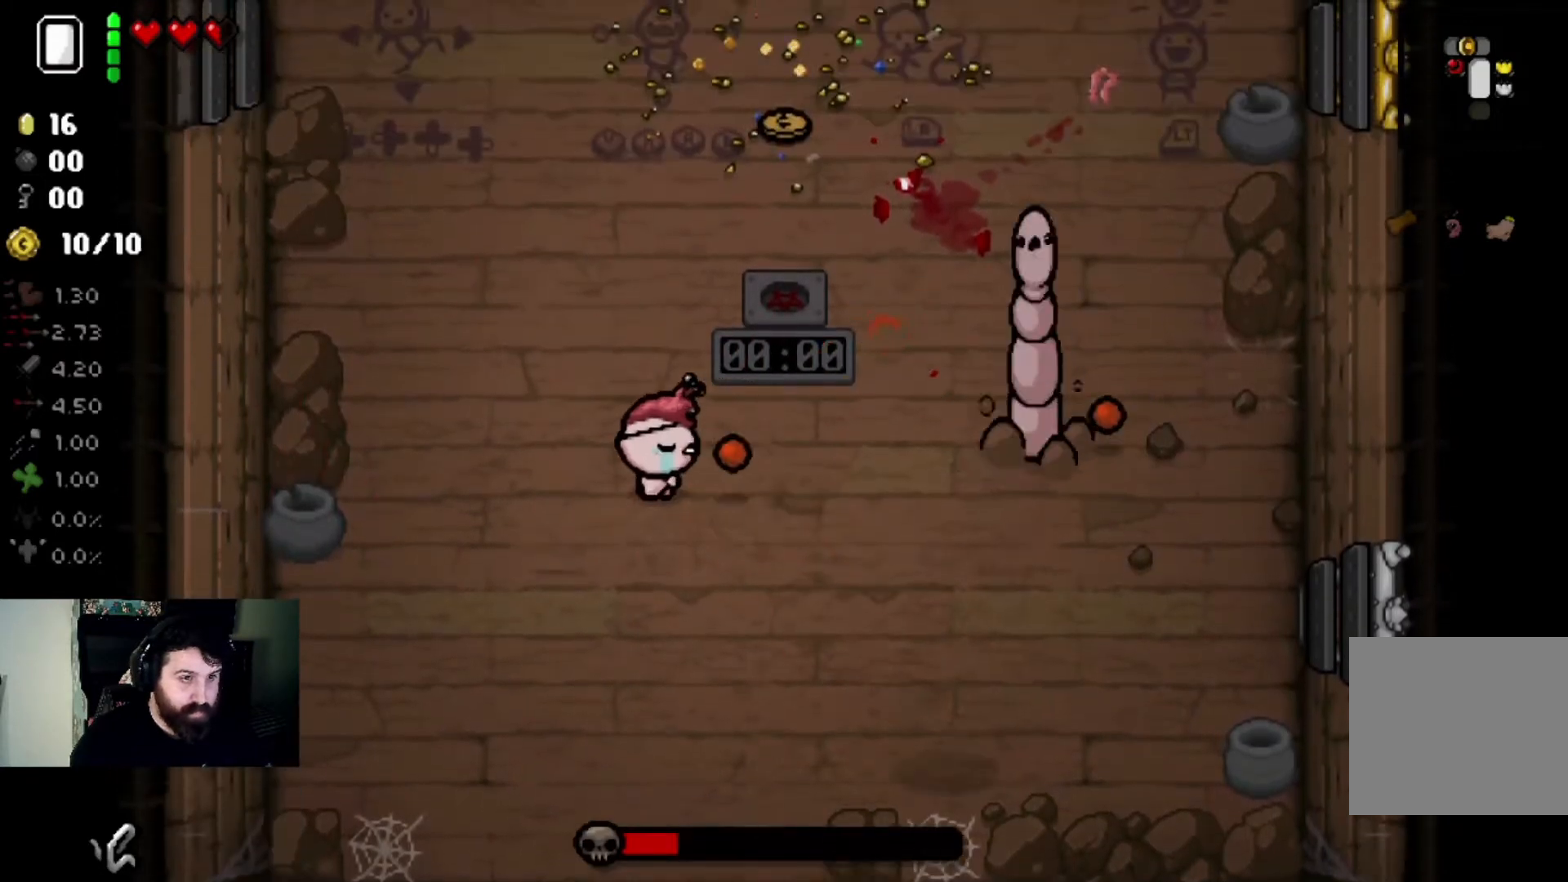
{"buttons": [], "left_stick": "right", "right_stick": "right", "events": [[100, "left_stick", "center"], [234, "left_stick", "up-left"], [401, "left_stick", "center"], [467, "left_stick", "right"]]}
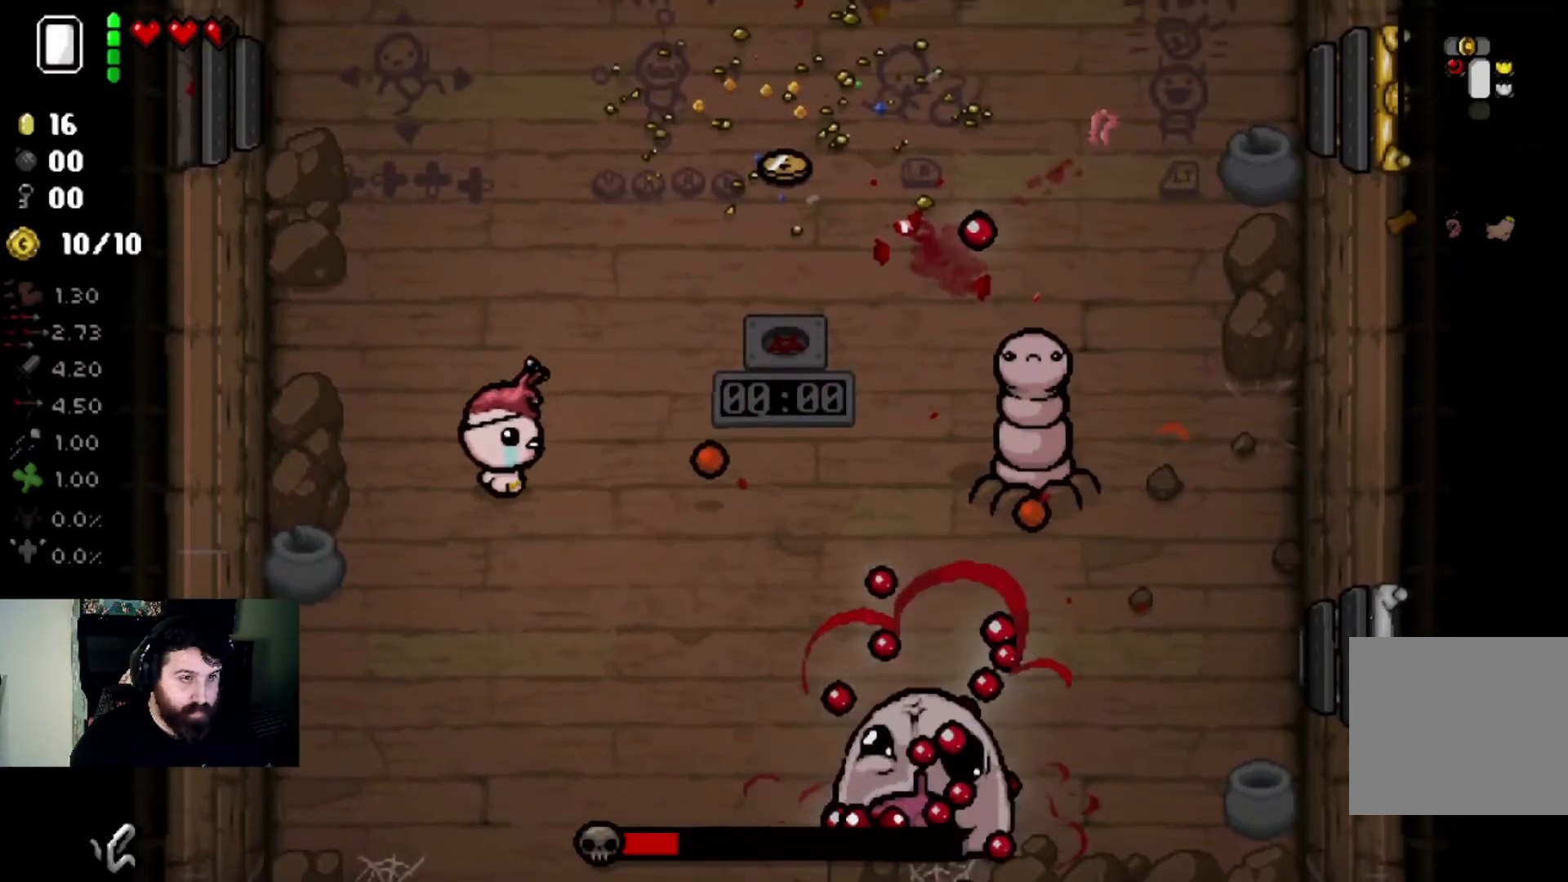
{"buttons": [], "left_stick": "left", "right_stick": "right", "events": [[200, "left_stick", "center"], [267, "left_stick", "left"], [400, "right_stick", "center"], [467, "right_stick", "right"]]}
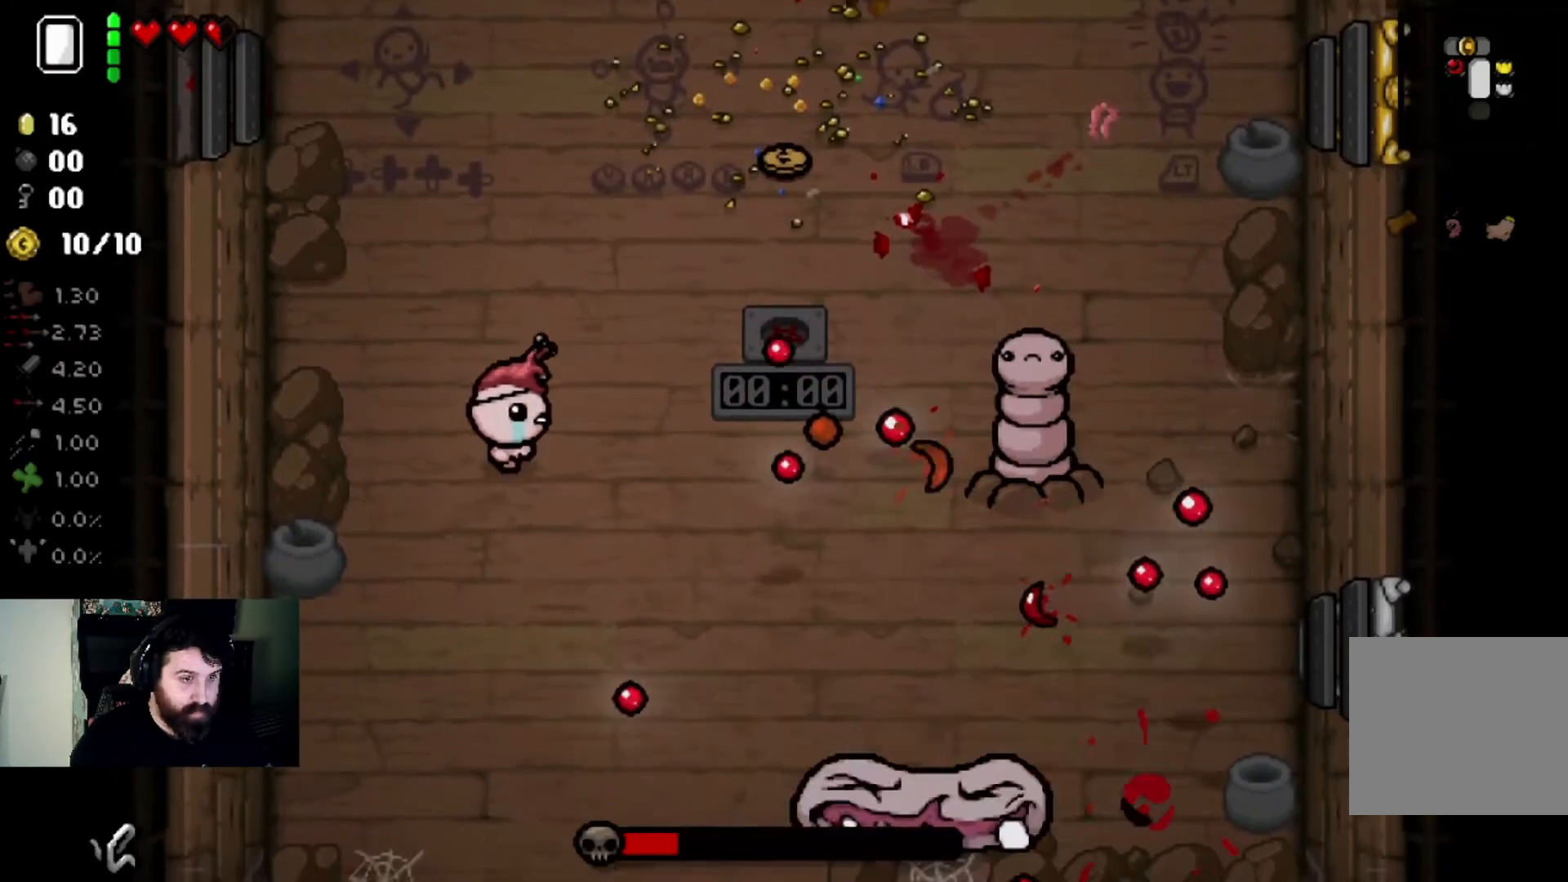
{"buttons": [], "left_stick": "right", "right_stick": "right", "events": [[67, "left_stick", "center"], [167, "left_stick", "right"], [301, "left_stick", "left"], [367, "left_stick", "center"], [434, "left_stick", "right"]]}
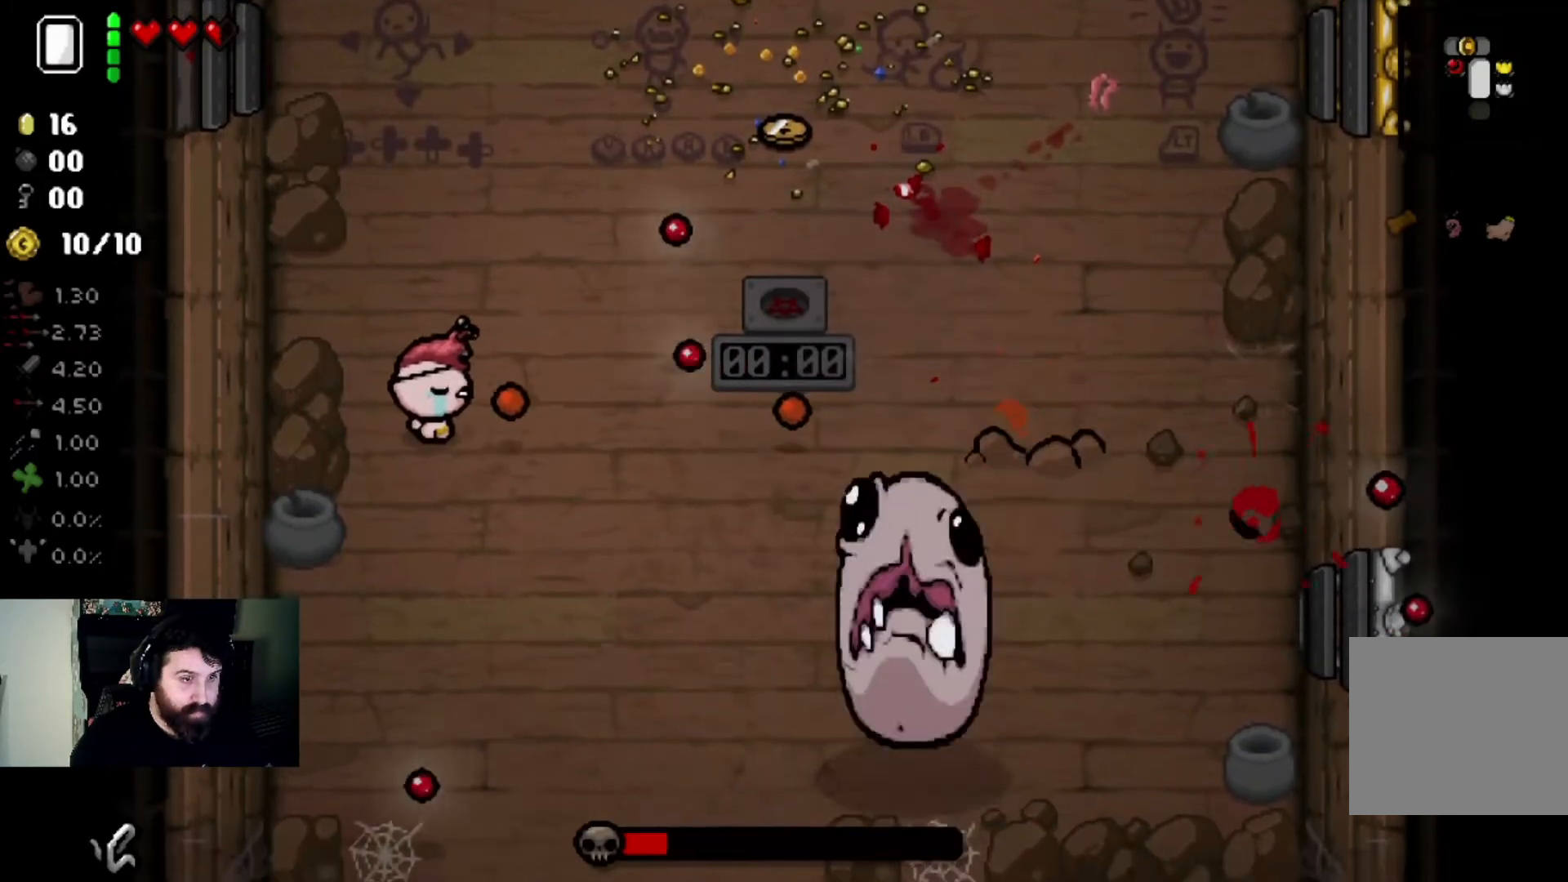
{"buttons": [], "left_stick": "down-right", "right_stick": "right", "events": [[233, "left_stick", "left"], [434, "left_stick", "down-right"]]}
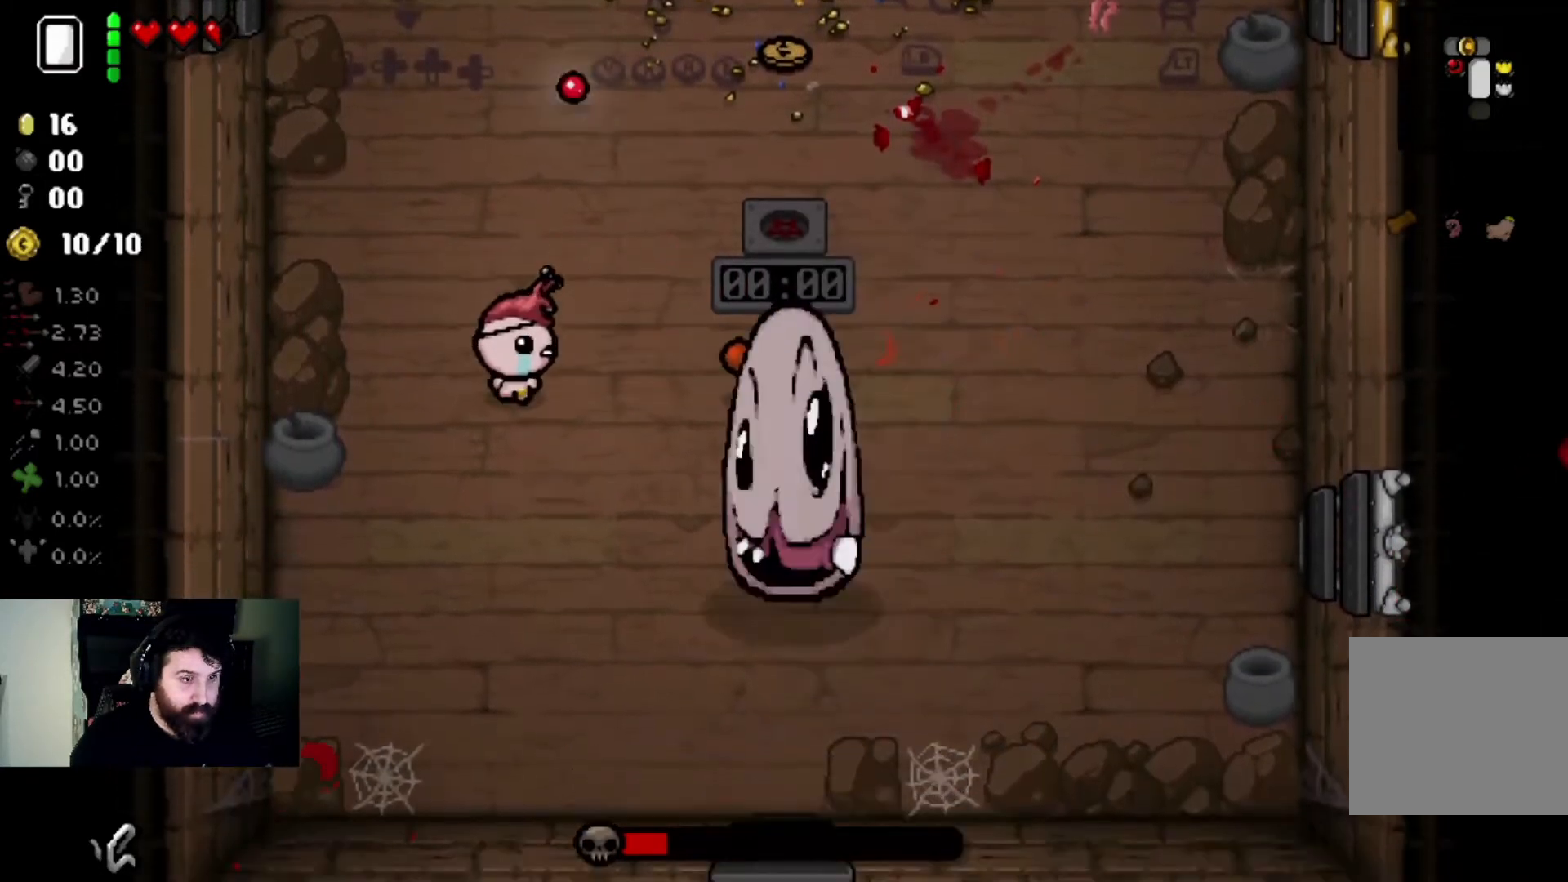
{"buttons": [], "left_stick": "down-right", "right_stick": "right", "events": [[134, "left_stick", "center"], [267, "left_stick", "down-left"], [401, "left_stick", "center"], [501, "left_stick", "down-right"]]}
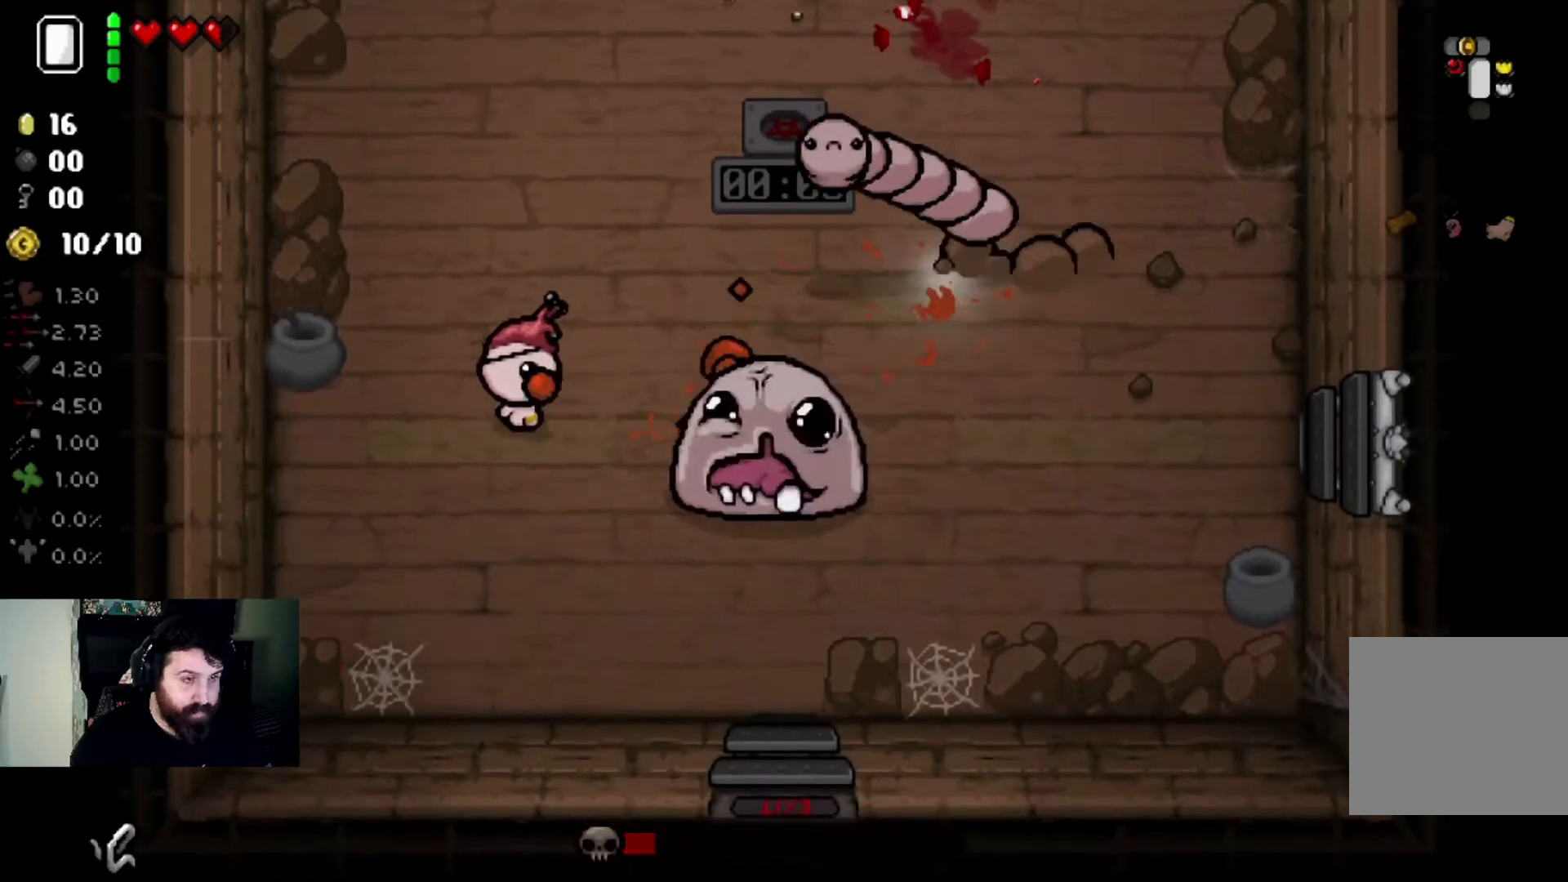
{"buttons": [], "left_stick": "down", "right_stick": "right", "events": [[133, "left_stick", "left"], [267, "left_stick", "center"], [434, "left_stick", "down"]]}
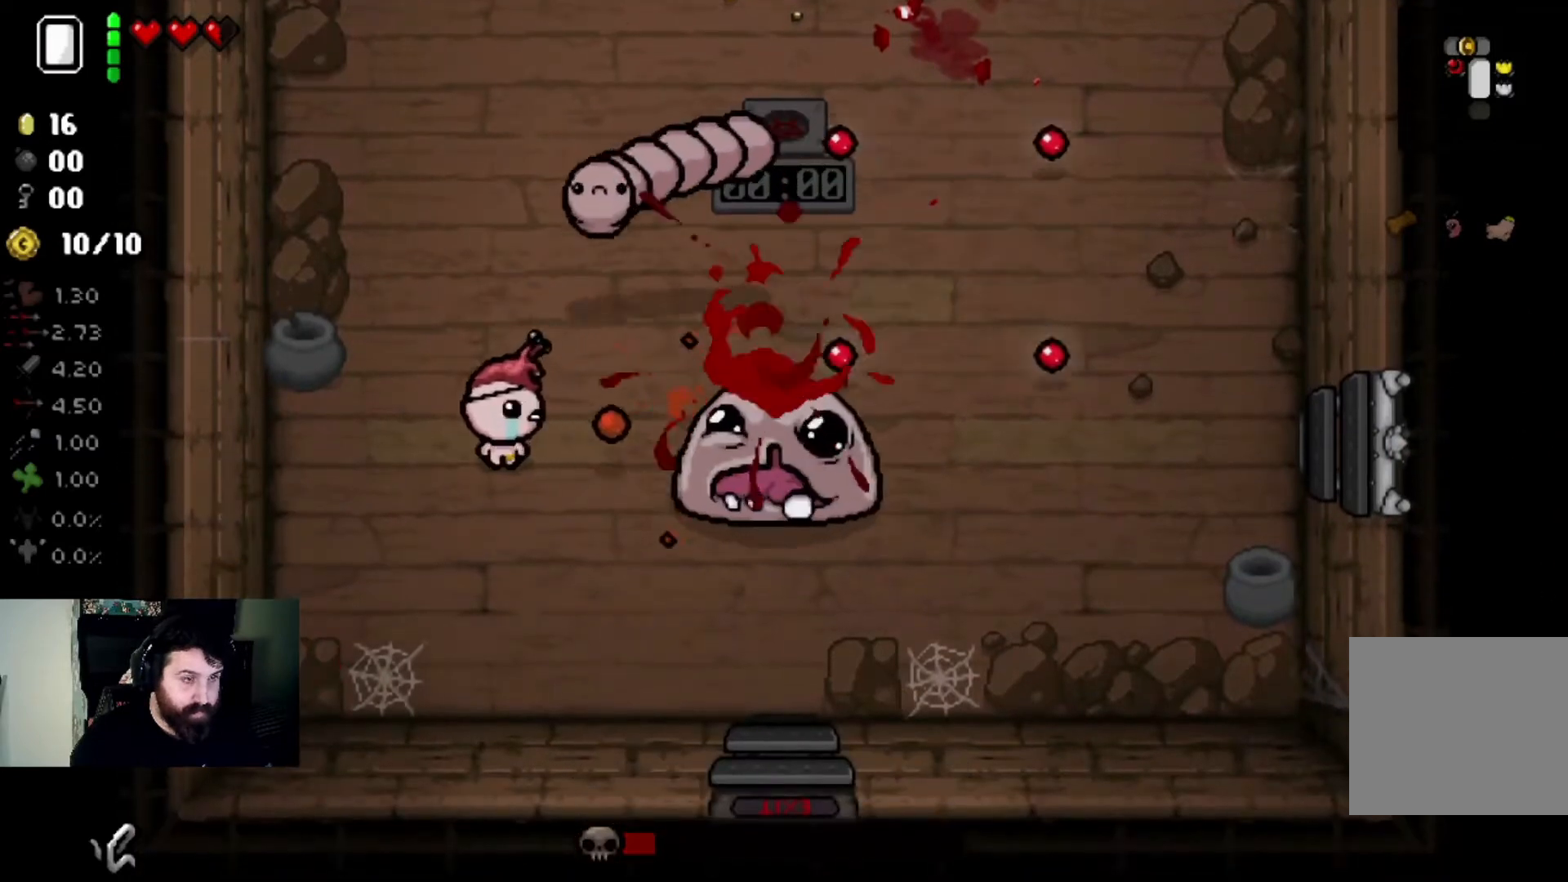
{"buttons": [], "left_stick": "left", "right_stick": "center", "events": [[100, "left_stick", "down-right"], [167, "right_stick", "center"], [501, "left_stick", "left"]]}
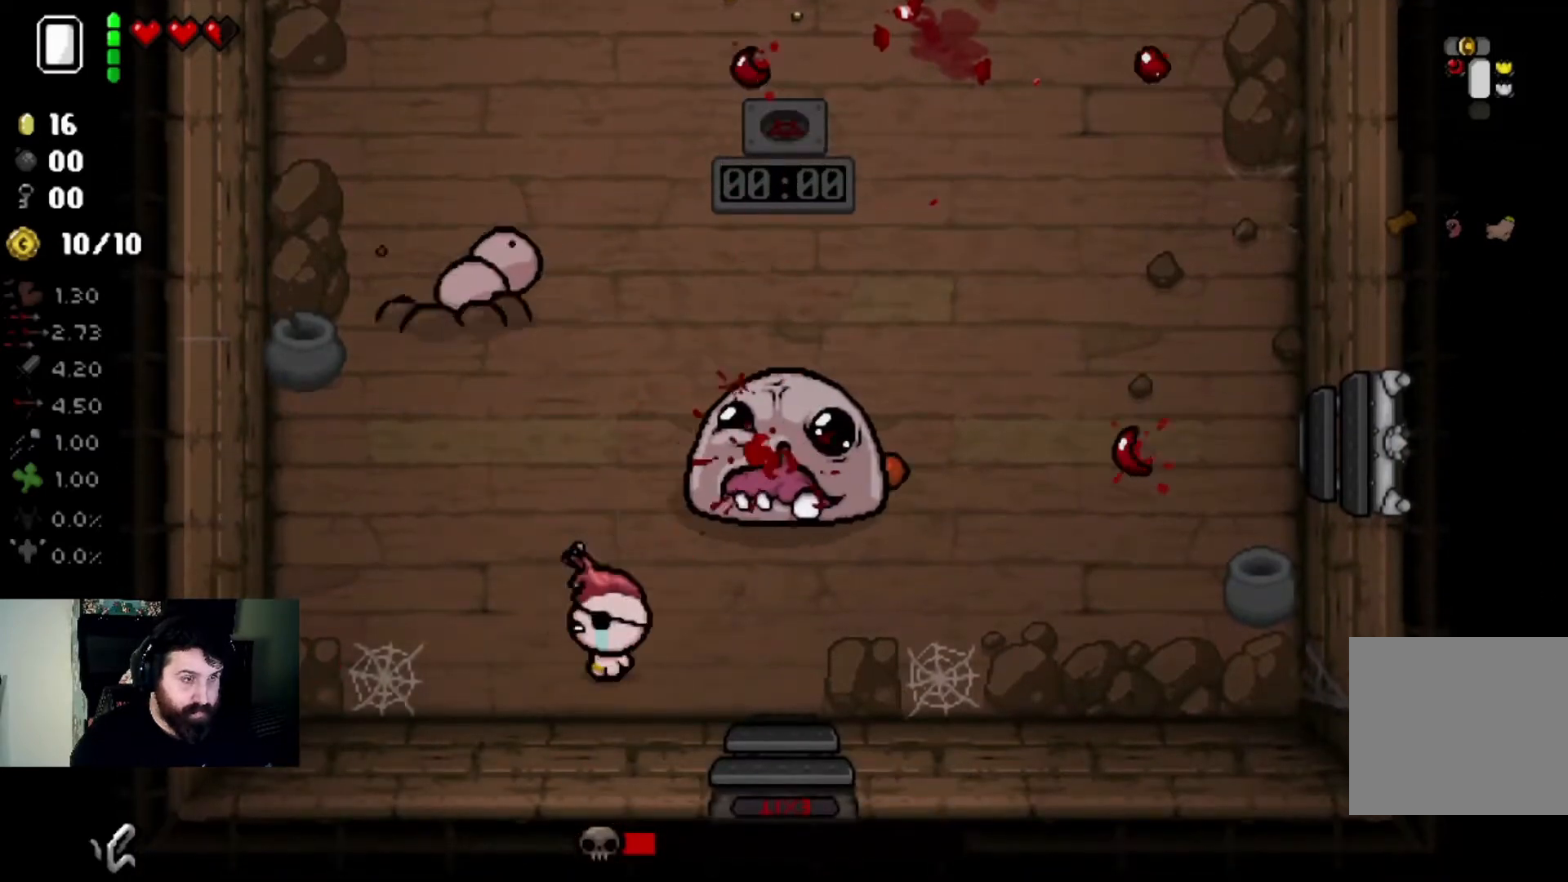
{"buttons": [], "left_stick": "up", "right_stick": "up", "events": [[100, "left_stick", "up"], [267, "left_stick", "center"], [333, "right_stick", "up"], [400, "left_stick", "down-right"], [500, "left_stick", "up"]]}
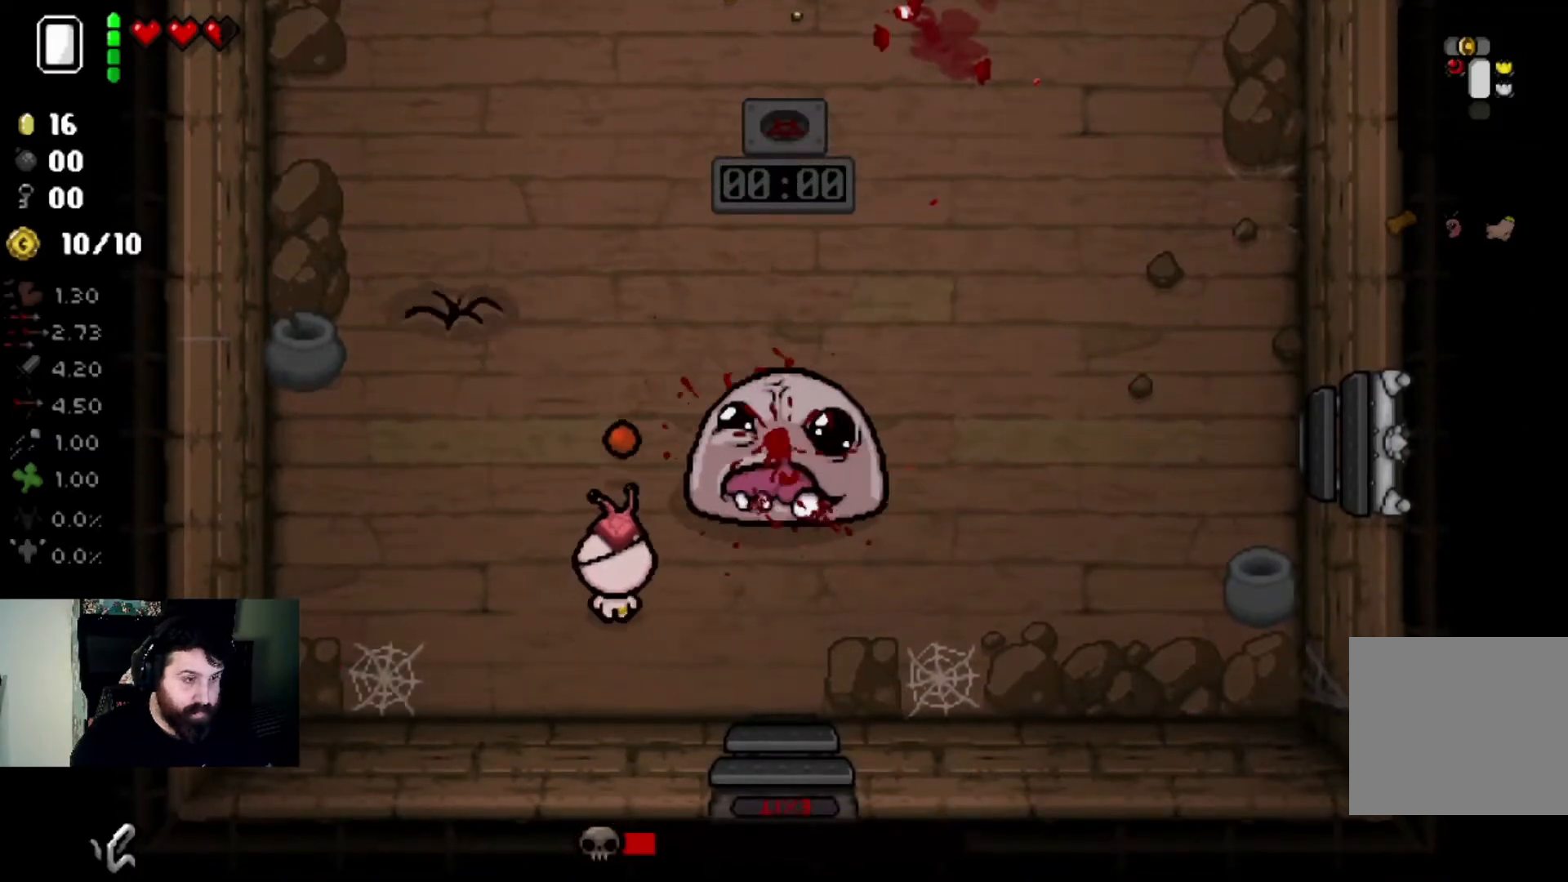
{"buttons": [], "left_stick": "up", "right_stick": "center", "events": [[201, "right_stick", "center"], [367, "left_stick", "center"], [467, "left_stick", "up"]]}
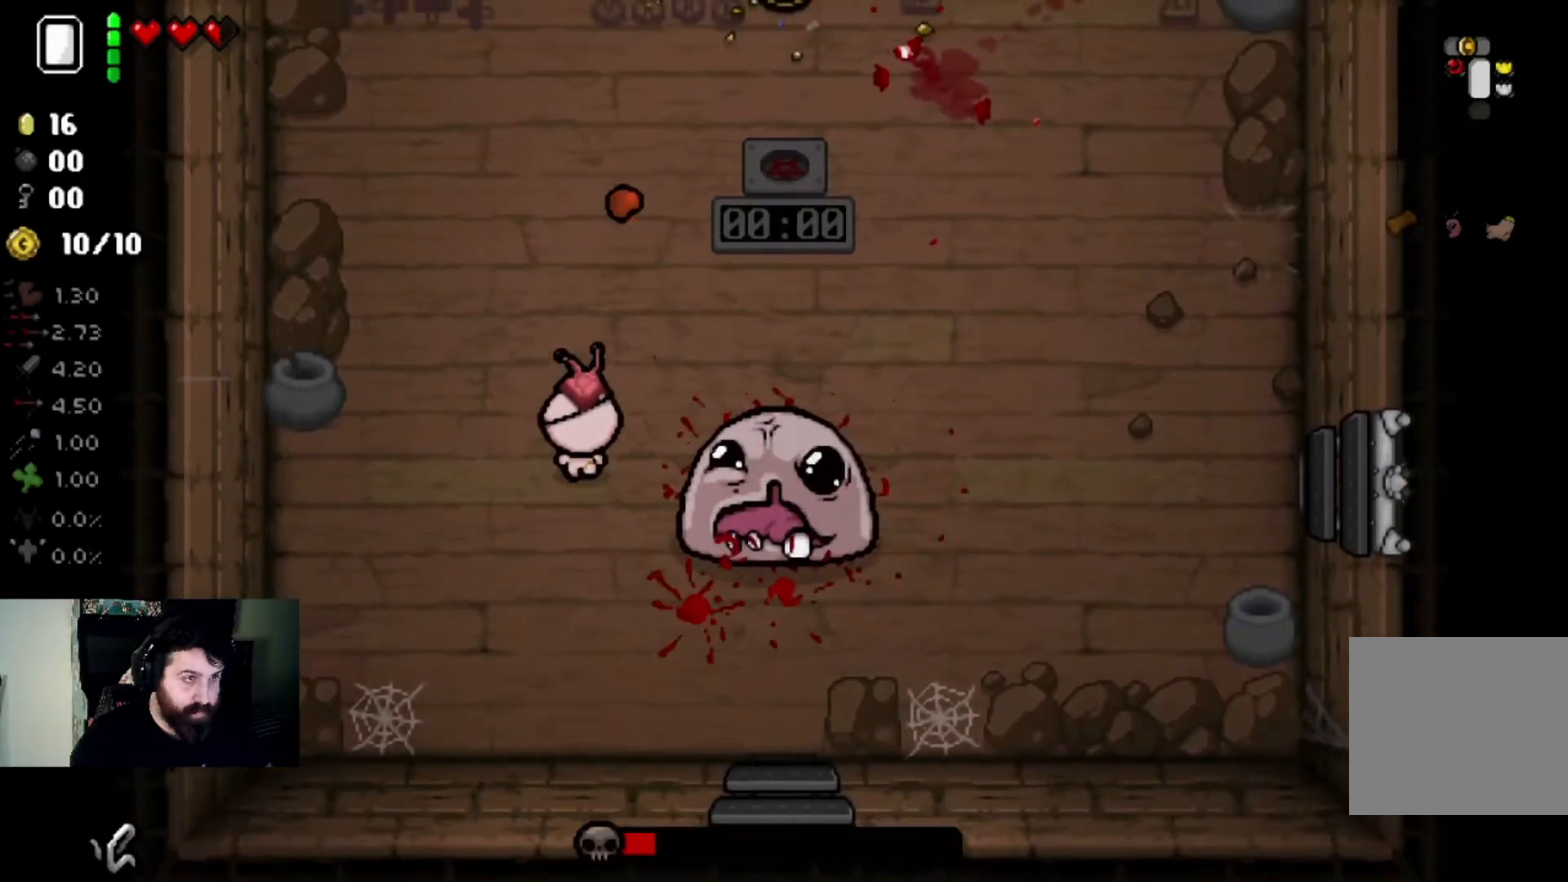
{"buttons": [], "left_stick": "down-right", "right_stick": "up", "events": [[467, "right_stick", "up"], [500, "left_stick", "down-right"]]}
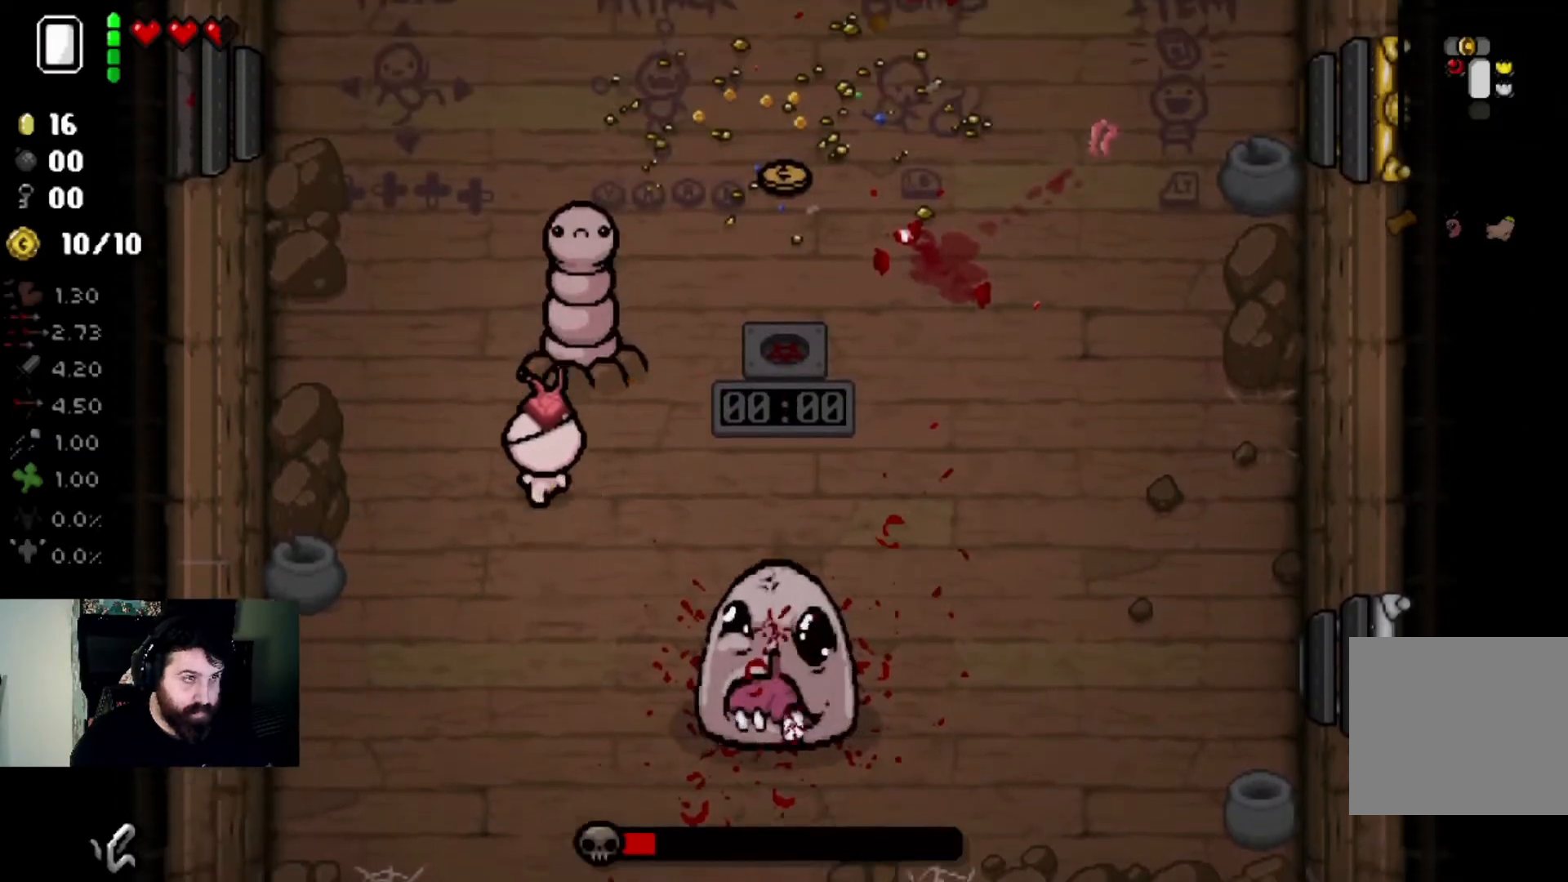
{"buttons": [], "left_stick": "center", "right_stick": "up", "events": [[167, "left_stick", "center"], [334, "left_stick", "up"], [434, "left_stick", "center"]]}
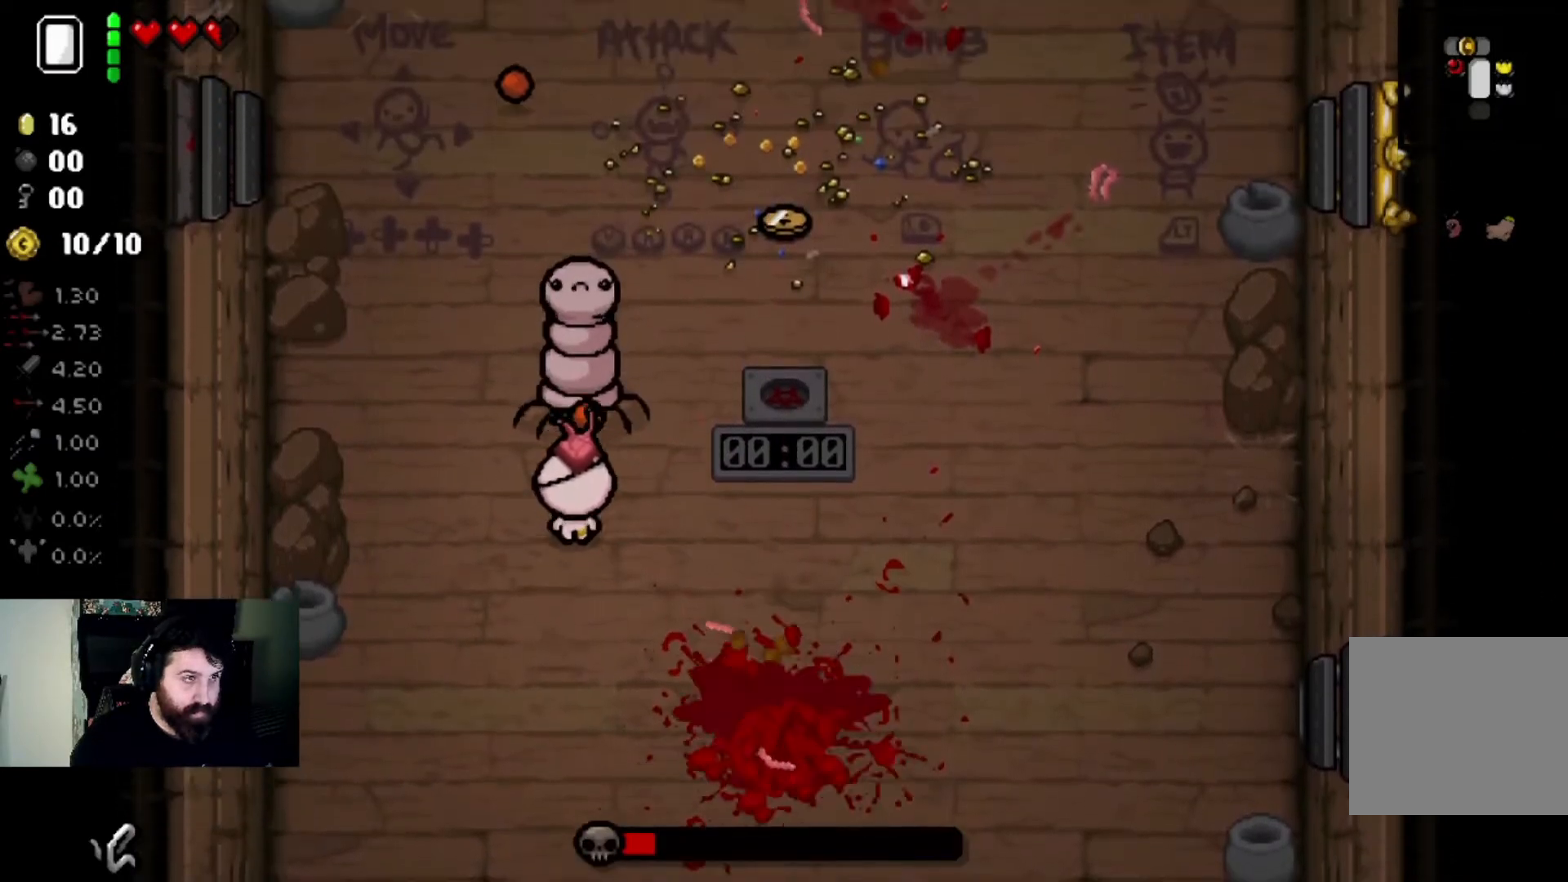
{"buttons": [], "left_stick": "down", "right_stick": "up", "events": [[100, "left_stick", "down"], [200, "left_stick", "center"], [500, "left_stick", "down"]]}
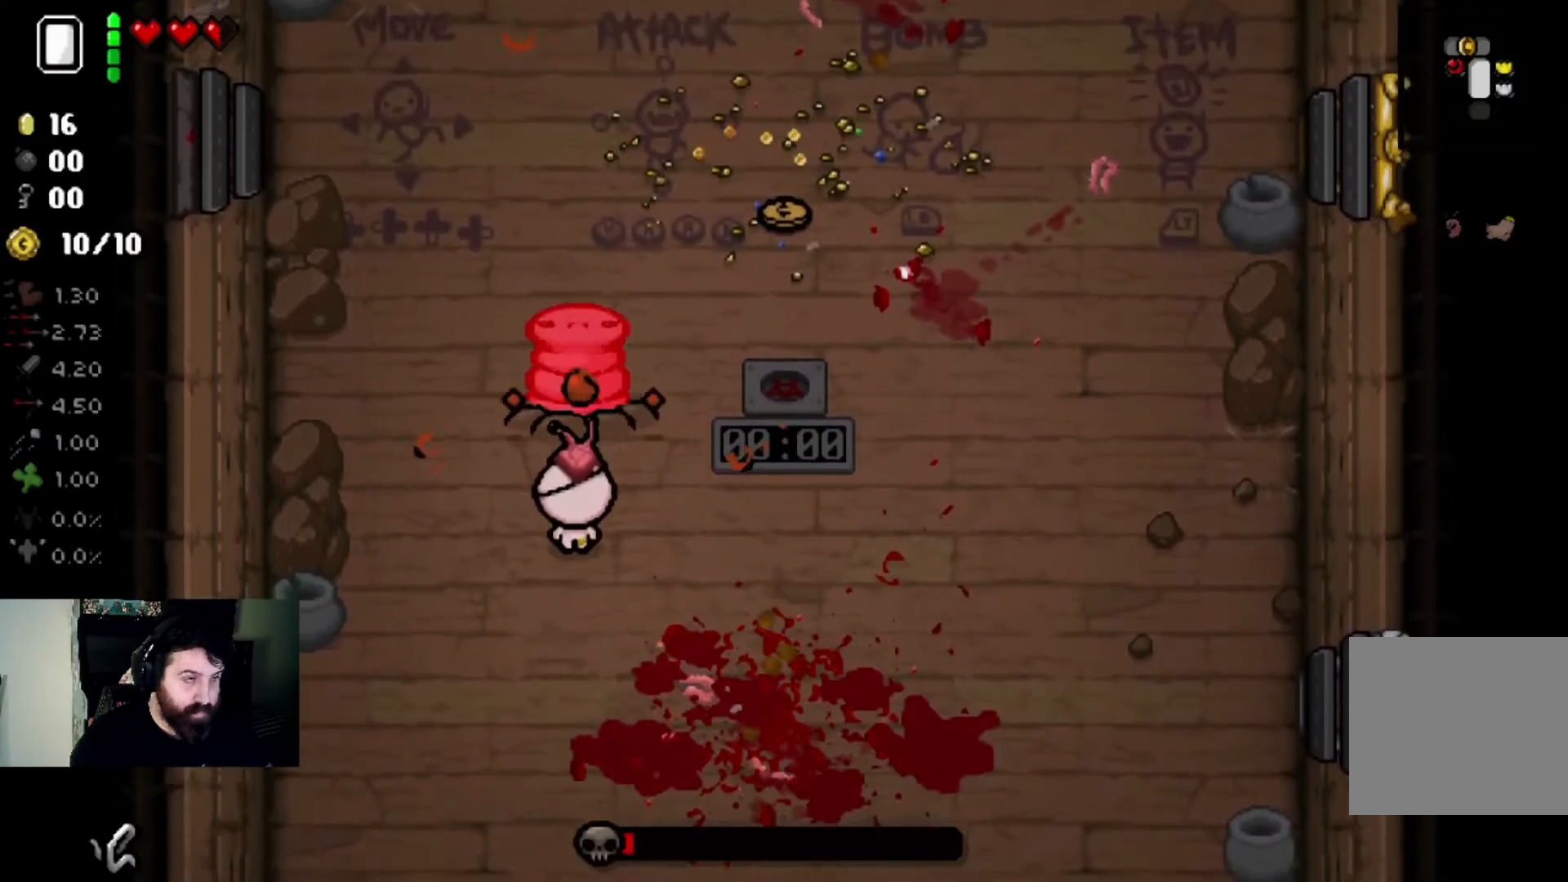
{"buttons": [], "left_stick": "down", "right_stick": "up", "events": [[134, "left_stick", "center"], [334, "left_stick", "down"]]}
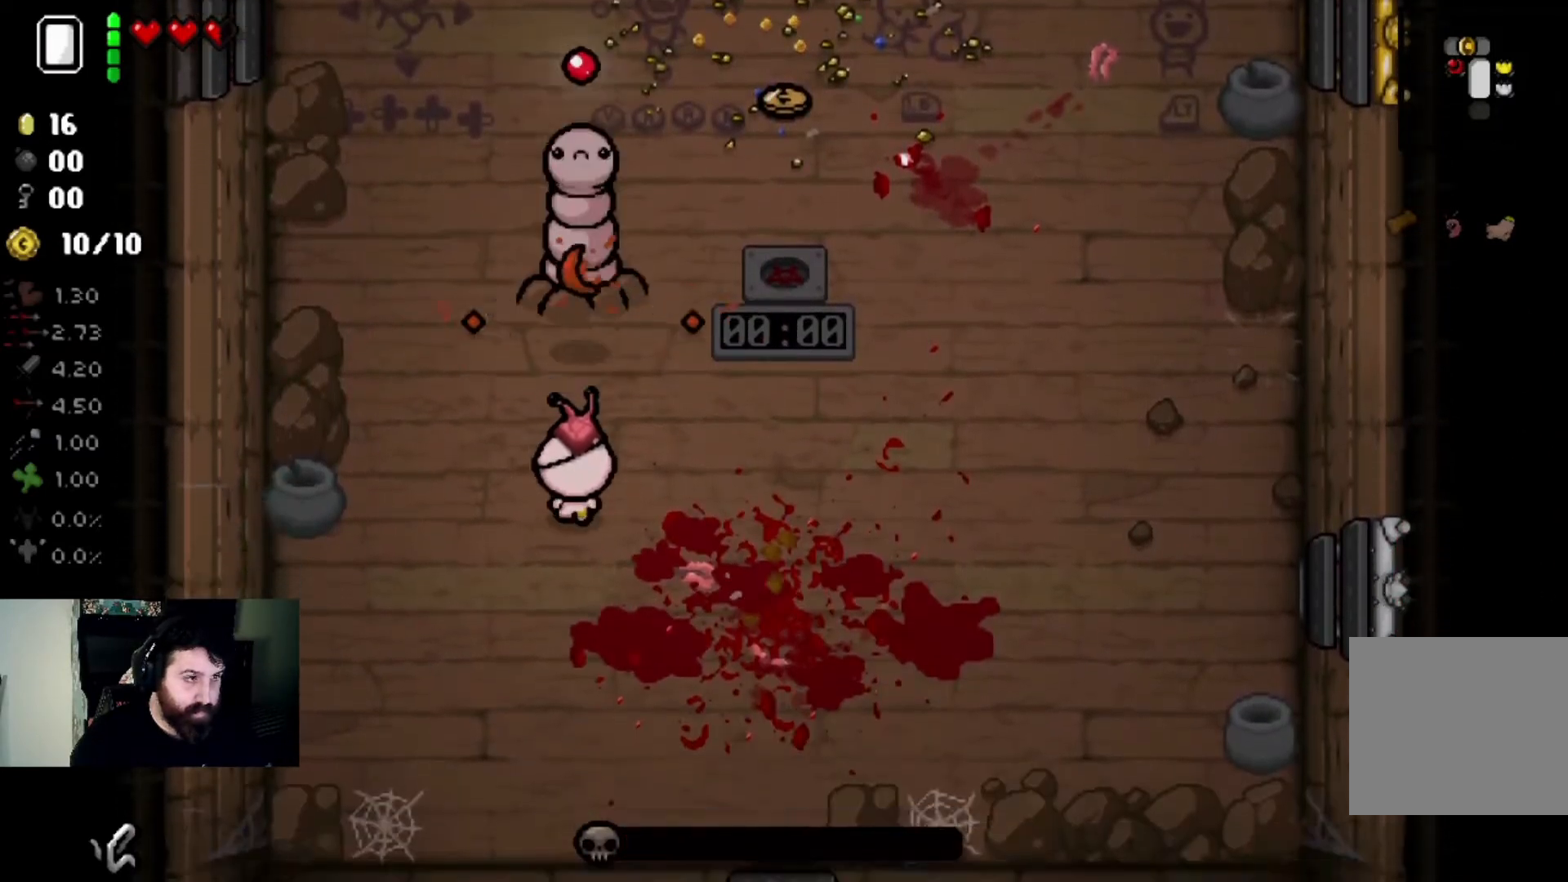
{"buttons": [], "left_stick": "down", "right_stick": "up", "events": [[67, "left_stick", "center"], [134, "left_stick", "down"]]}
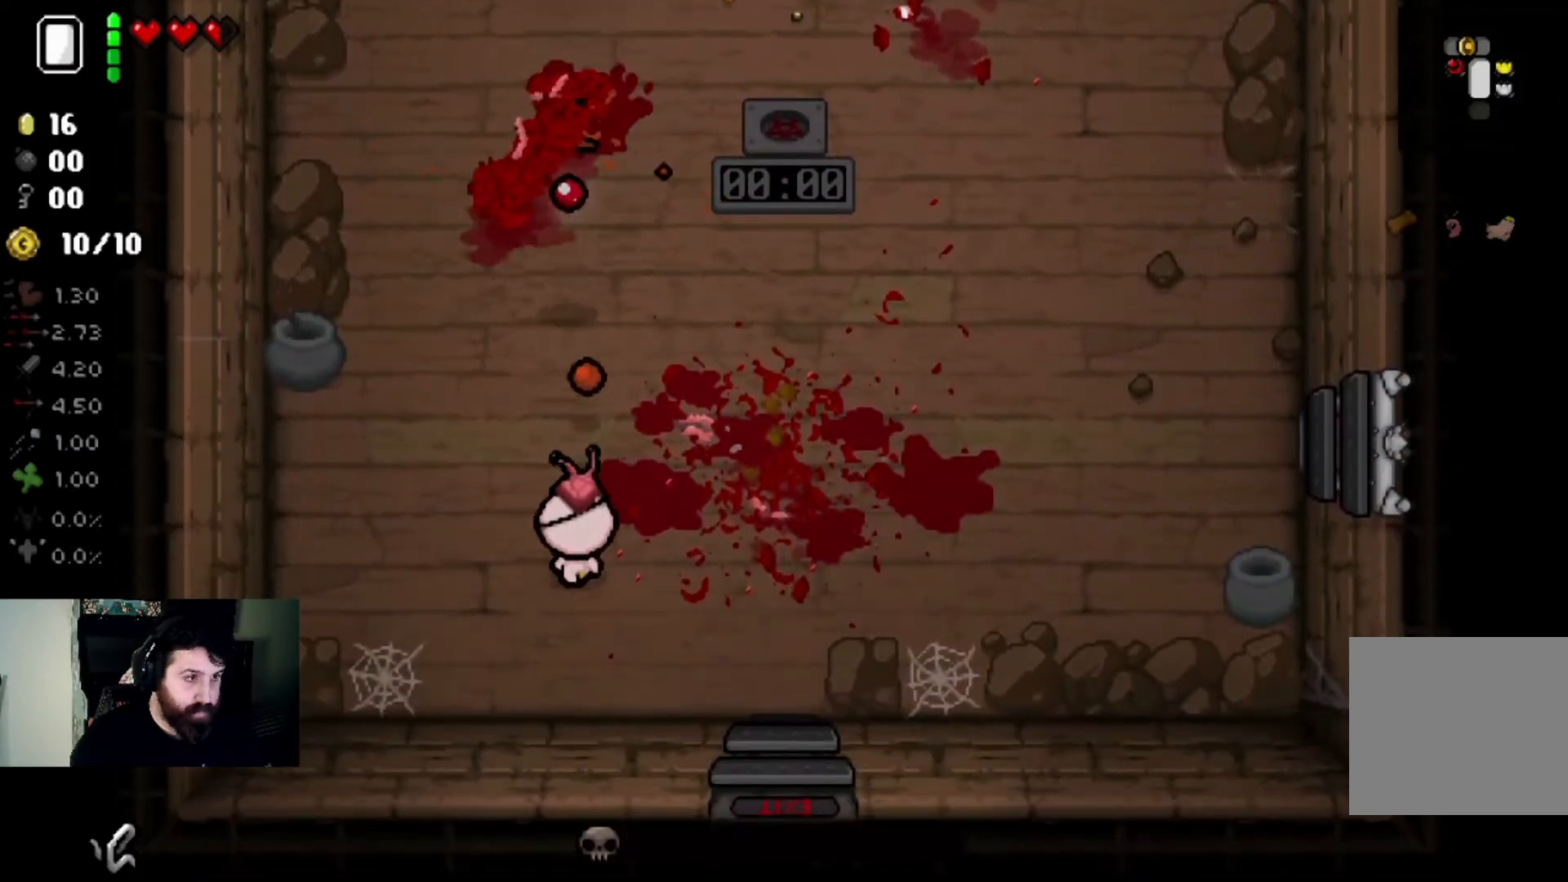
{"buttons": [], "left_stick": "center", "right_stick": "center", "events": [[33, "left_stick", "down-right"], [167, "right_stick", "center"], [334, "left_stick", "up-right"], [434, "left_stick", "center"]]}
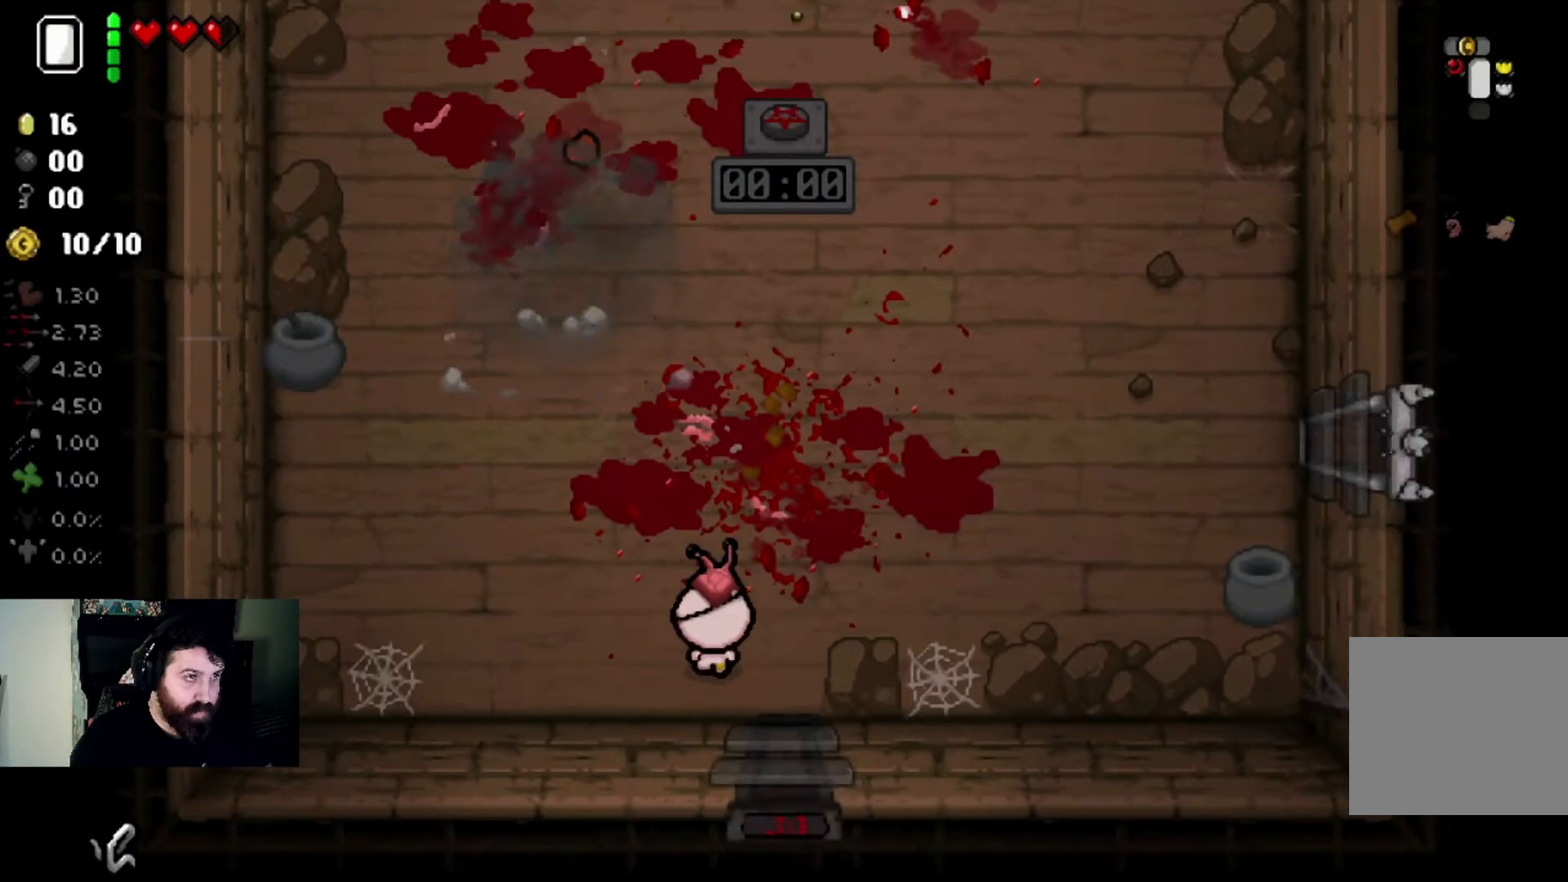
{"buttons": [], "left_stick": "up-left", "right_stick": "center", "events": [[101, "left_stick", "up-left"], [301, "left_stick", "center"], [401, "left_stick", "up-left"]]}
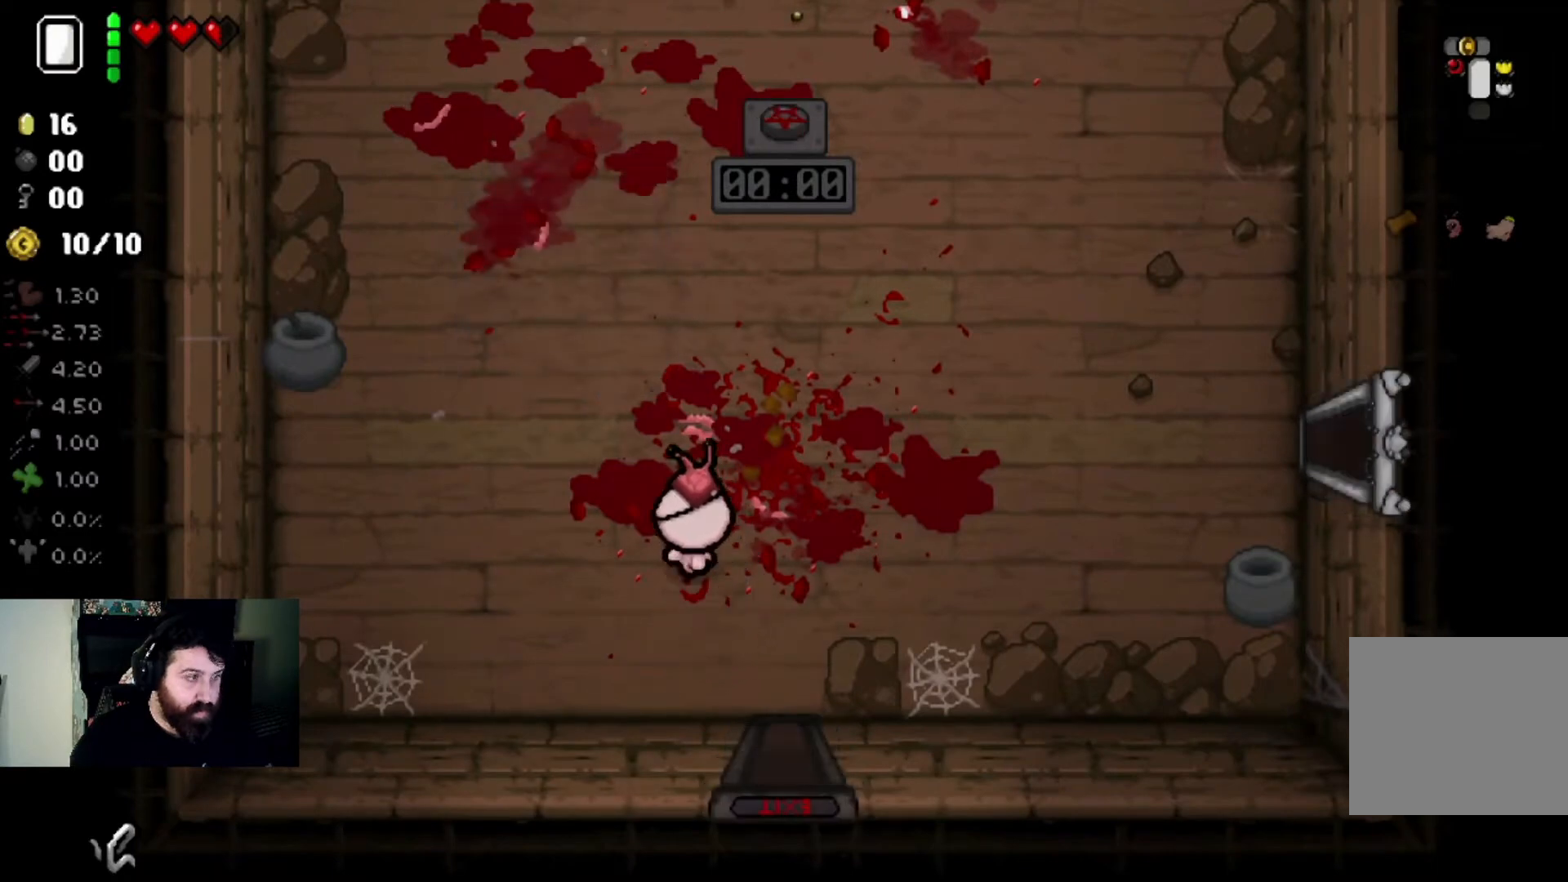
{"buttons": [], "left_stick": "up", "right_stick": "center", "events": [[334, "left_stick", "up"]]}
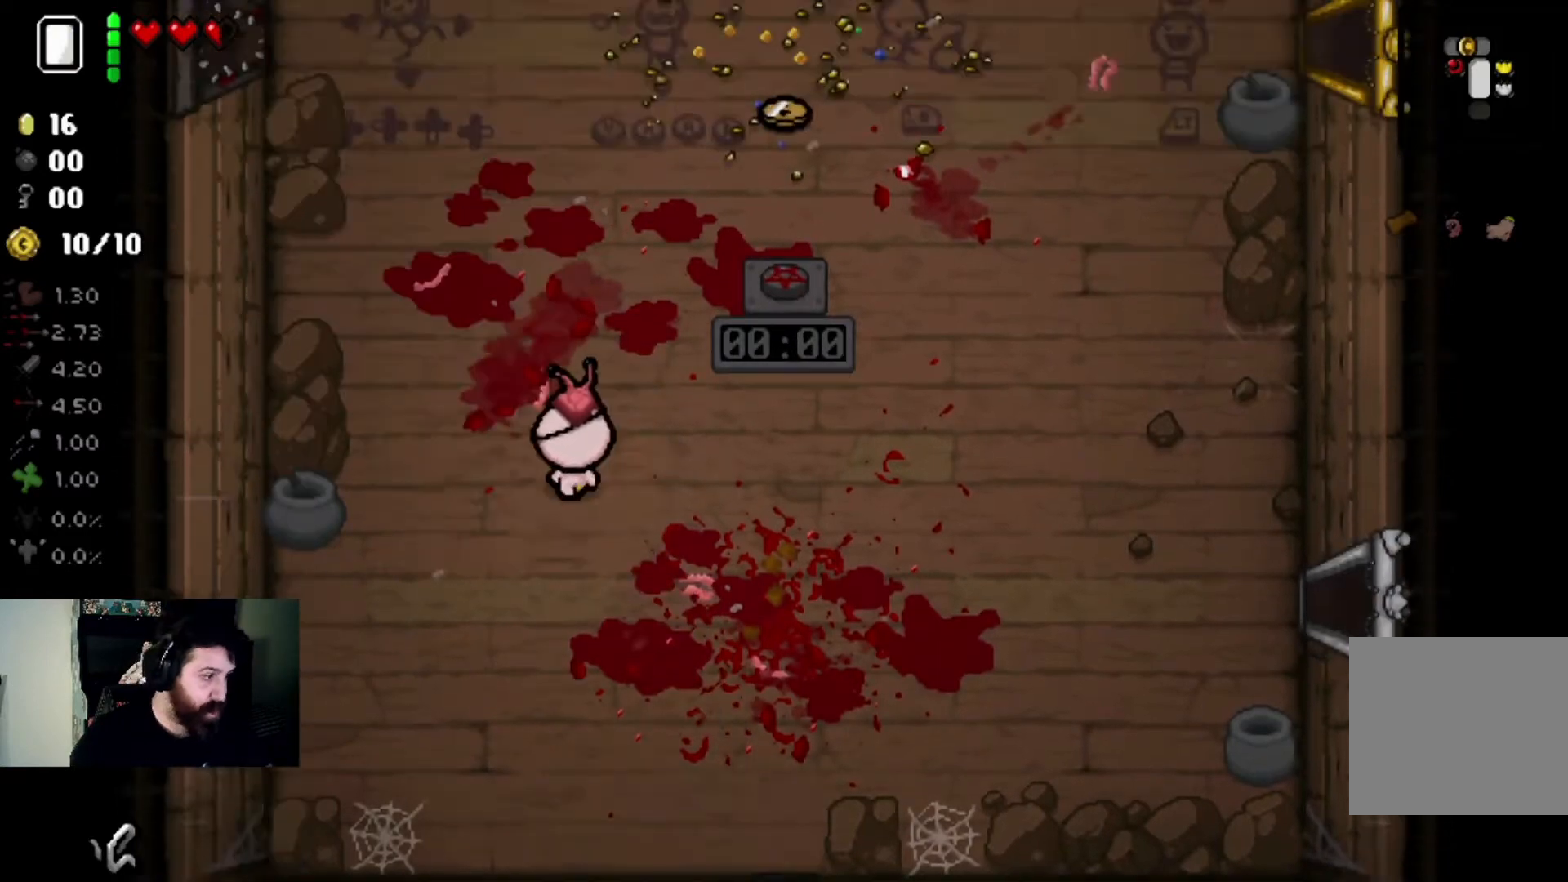
{"buttons": [], "left_stick": "up-right", "right_stick": "center", "events": [[334, "left_stick", "up-right"]]}
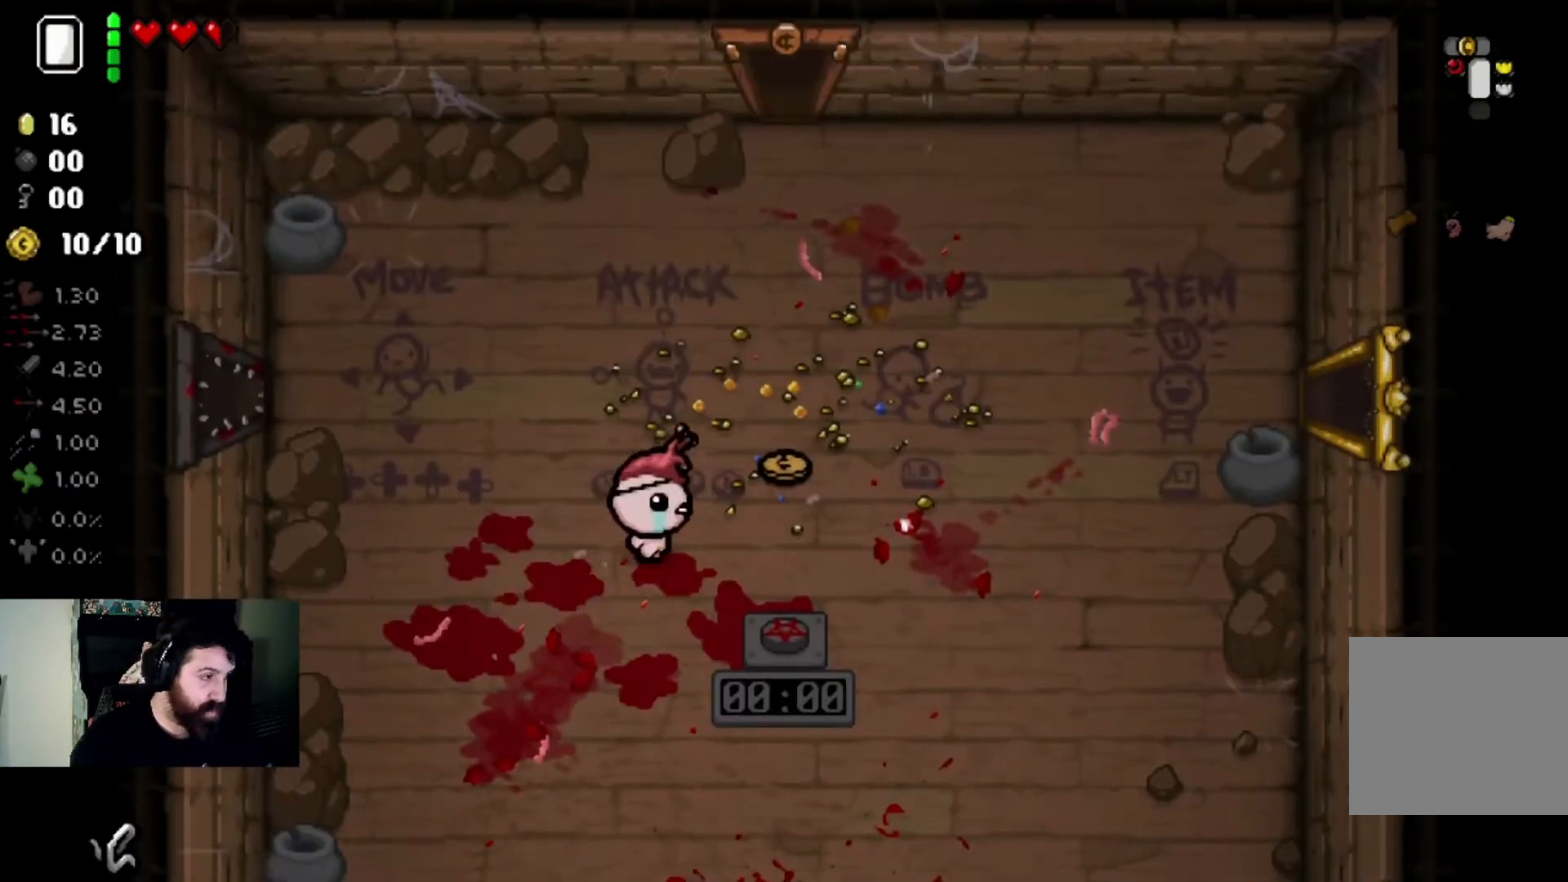
{"buttons": [], "left_stick": "up", "right_stick": "center", "events": [[267, "left_stick", "up"]]}
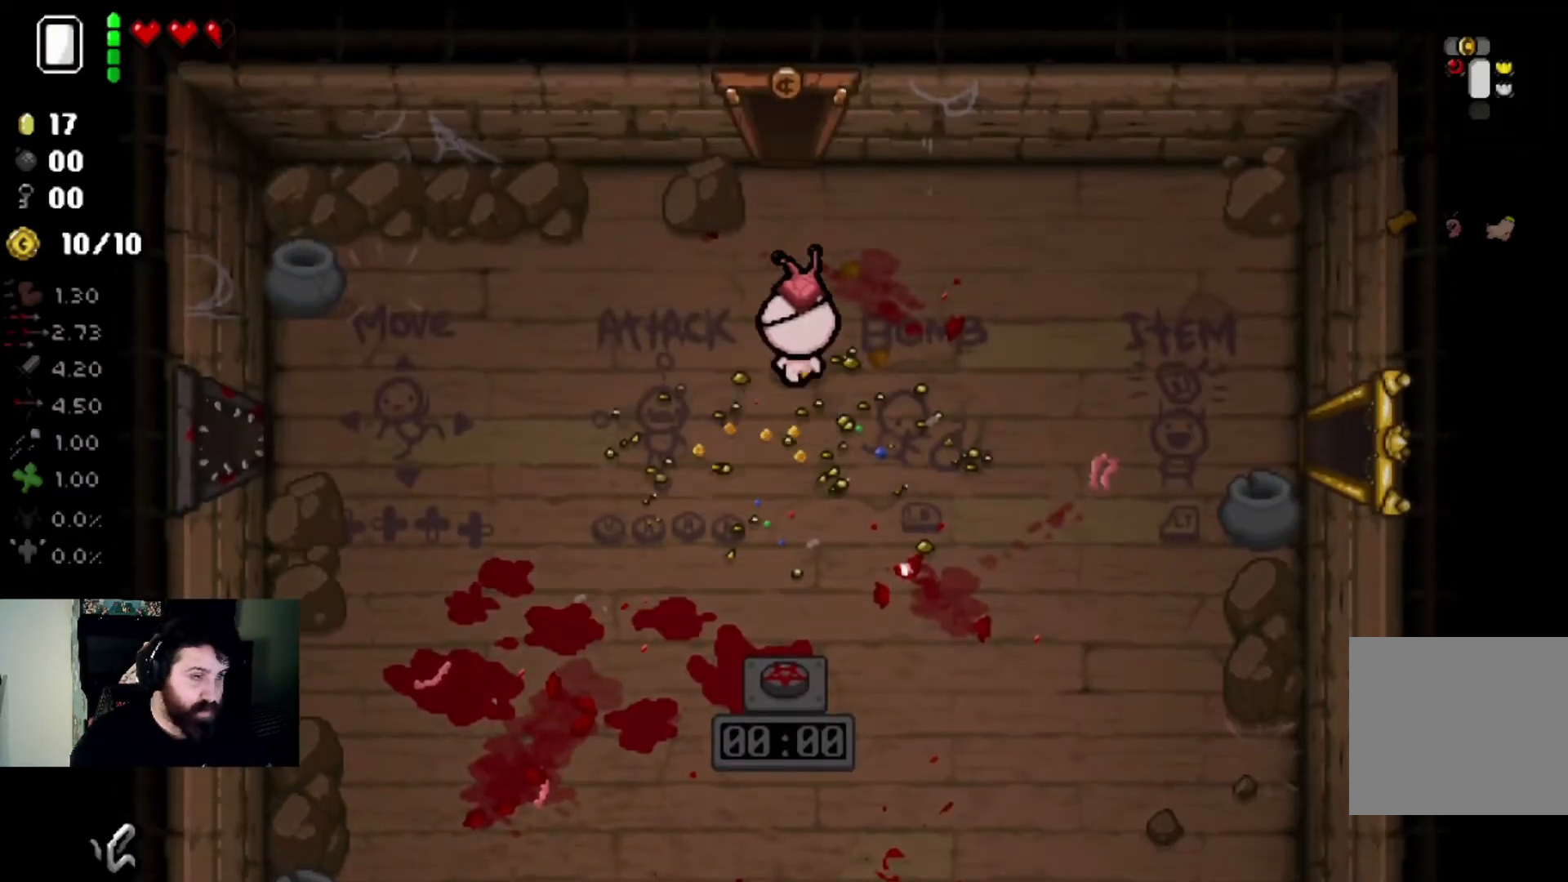
{"buttons": [], "left_stick": "up", "right_stick": "center", "events": []}
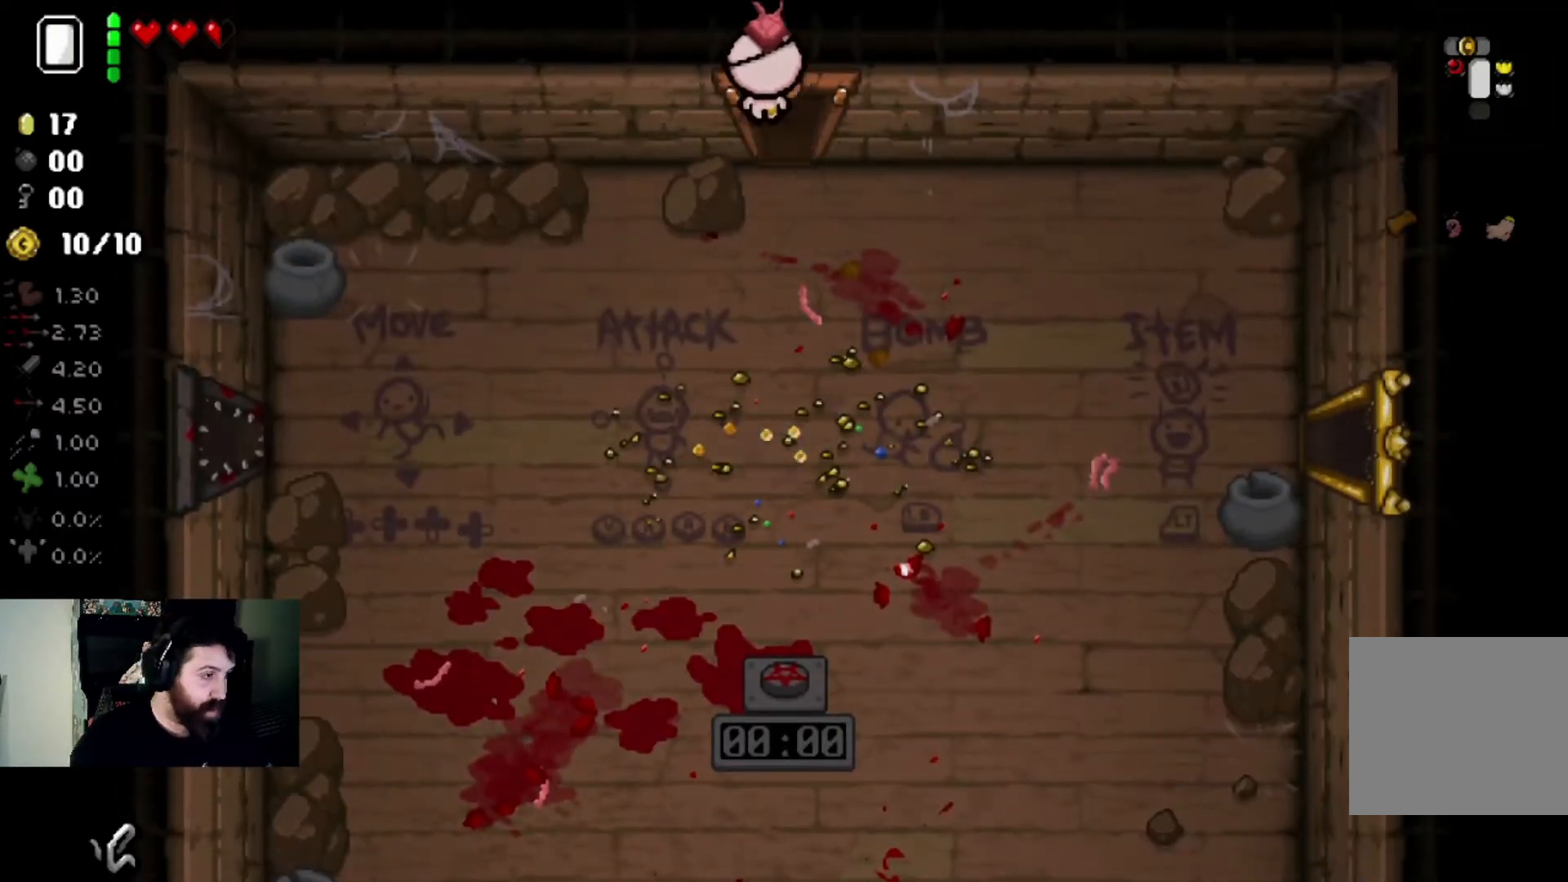
{"buttons": [], "left_stick": "center", "right_stick": "center", "events": [[167, "left_stick", "center"]]}
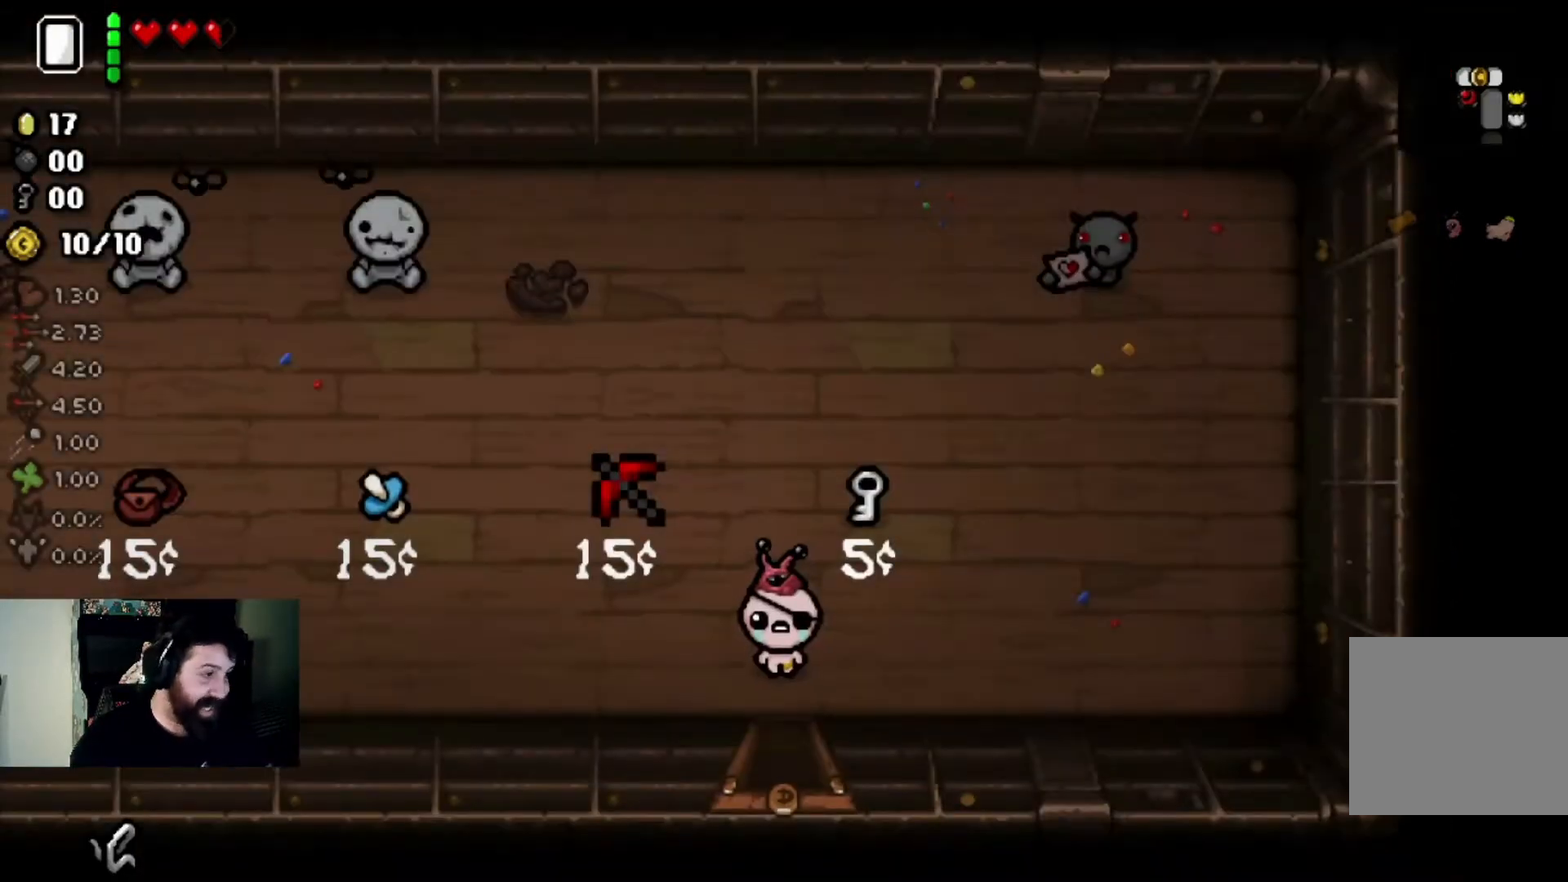
{"buttons": [], "left_stick": "left", "right_stick": "center", "events": [[201, "left_stick", "left"]]}
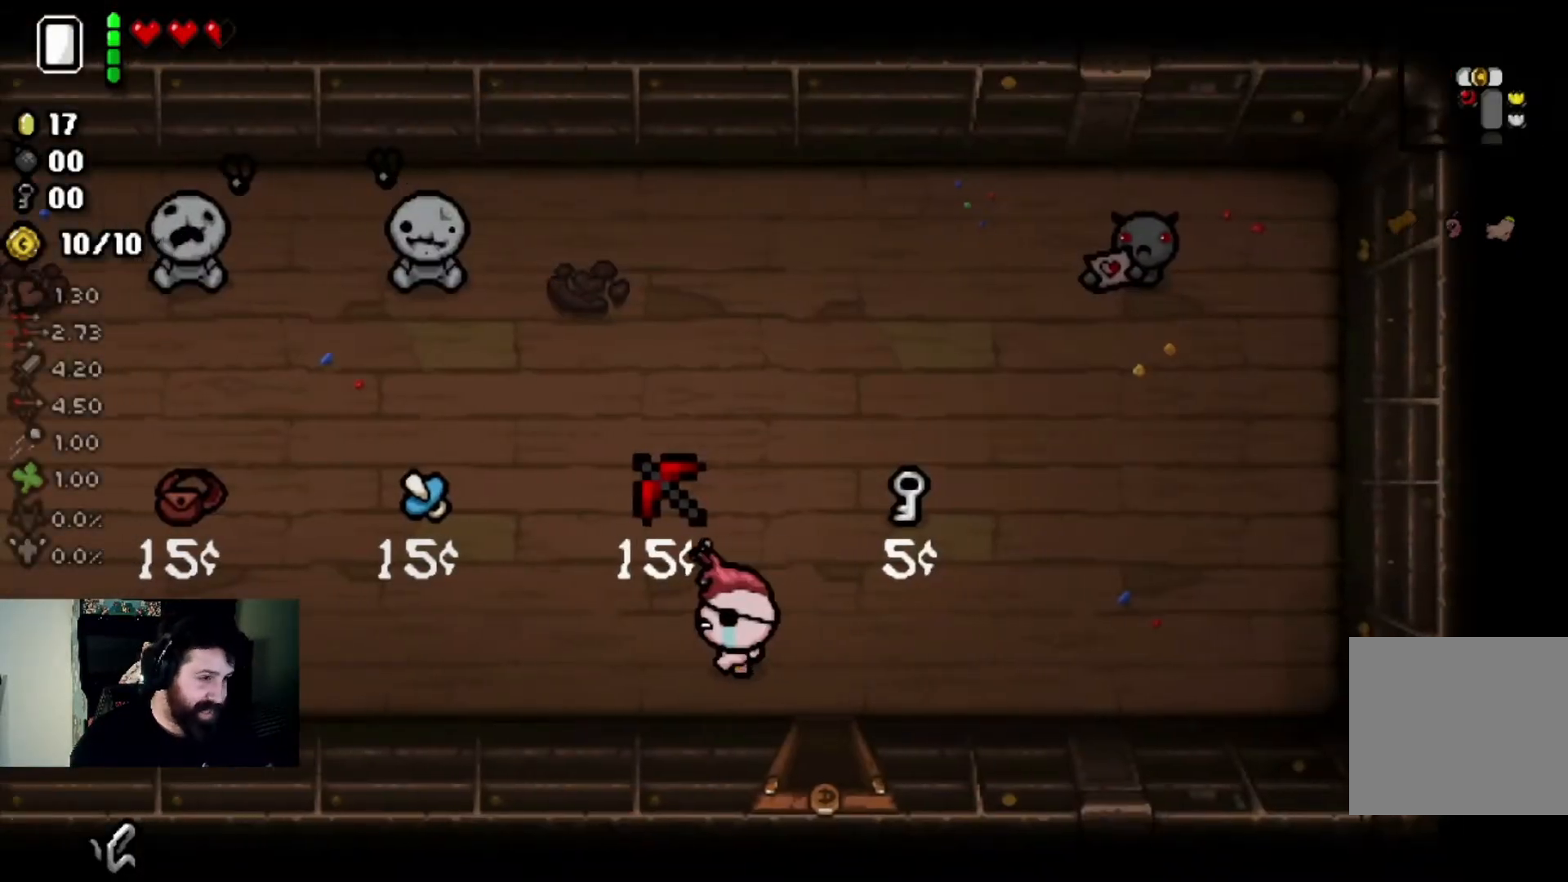
{"buttons": [], "left_stick": "center", "right_stick": "center", "events": [[100, "left_stick", "center"], [334, "left_stick", "left"], [500, "left_stick", "center"]]}
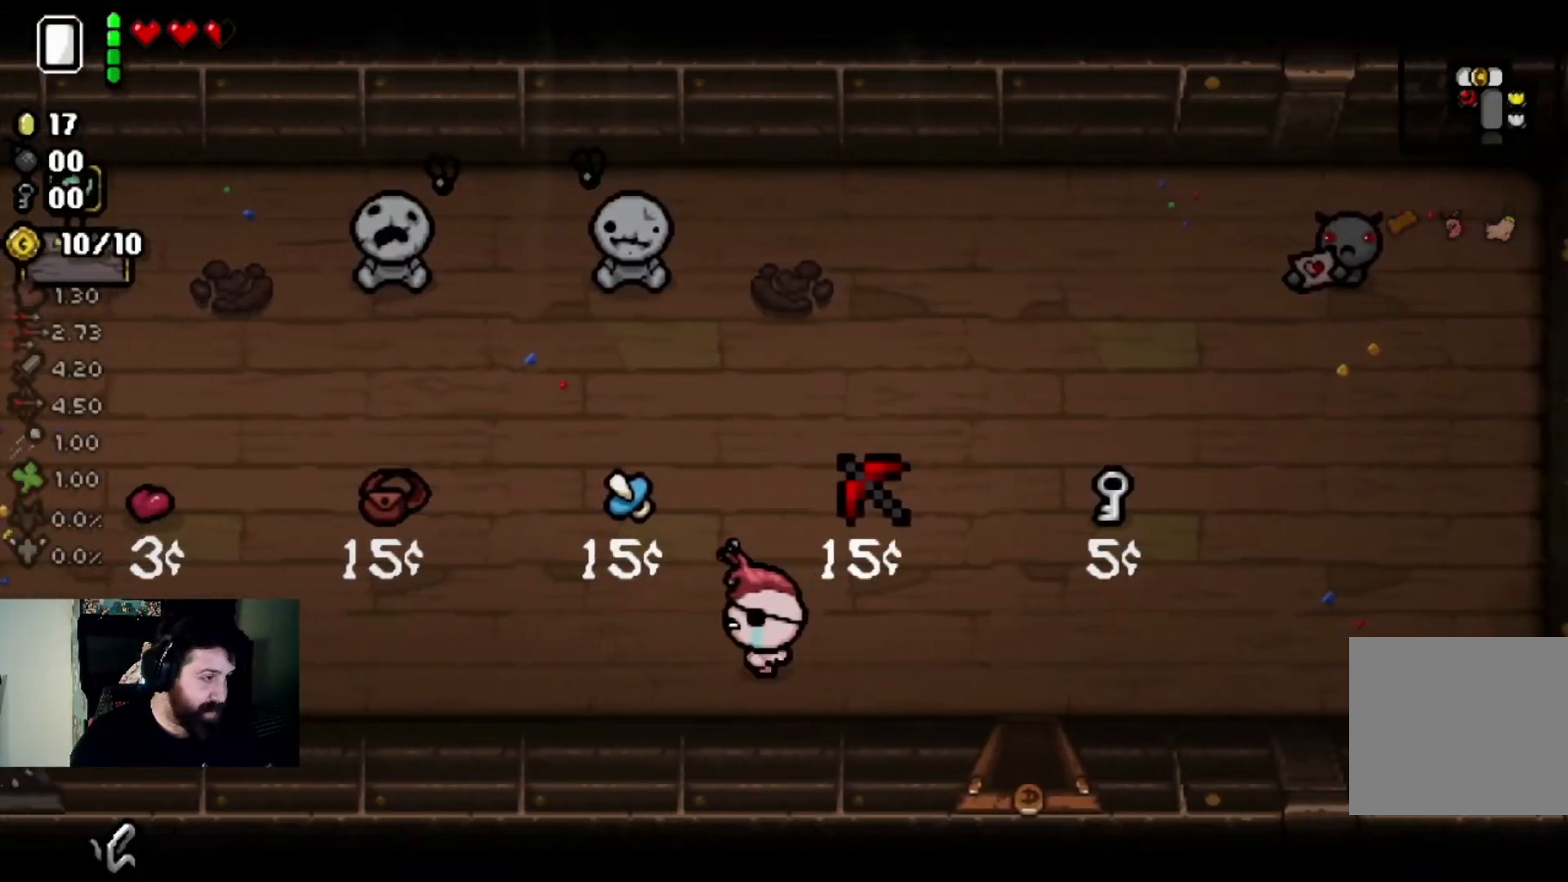
{"buttons": [], "left_stick": "center", "right_stick": "center", "events": [[201, "left_stick", "left"], [367, "left_stick", "center"]]}